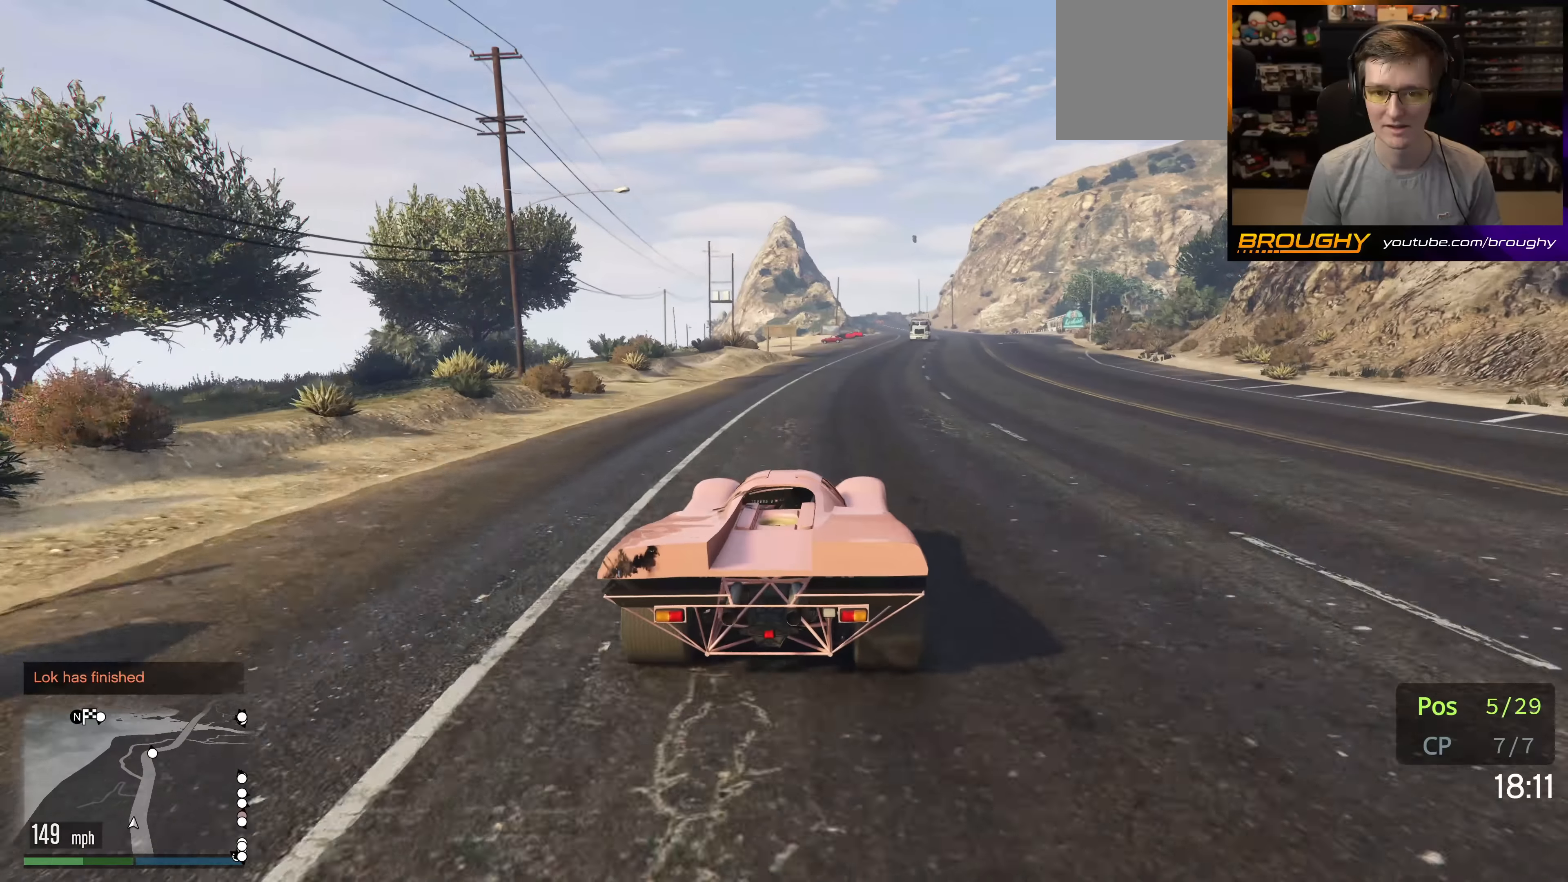
Gameplay with a controller (Xbox layout); each line is a JSON object with the inputs held at the frame after it. "events" lists button and stick changes between this image and that frame as [ms after this image, input, new state], when the widget could be followed in between. Not read: L3 R3.
{"buttons": ["R2"], "left_stick": "center", "right_stick": "center", "events": [[116, "left_stick", "right"], [283, "left_stick", "center"]]}
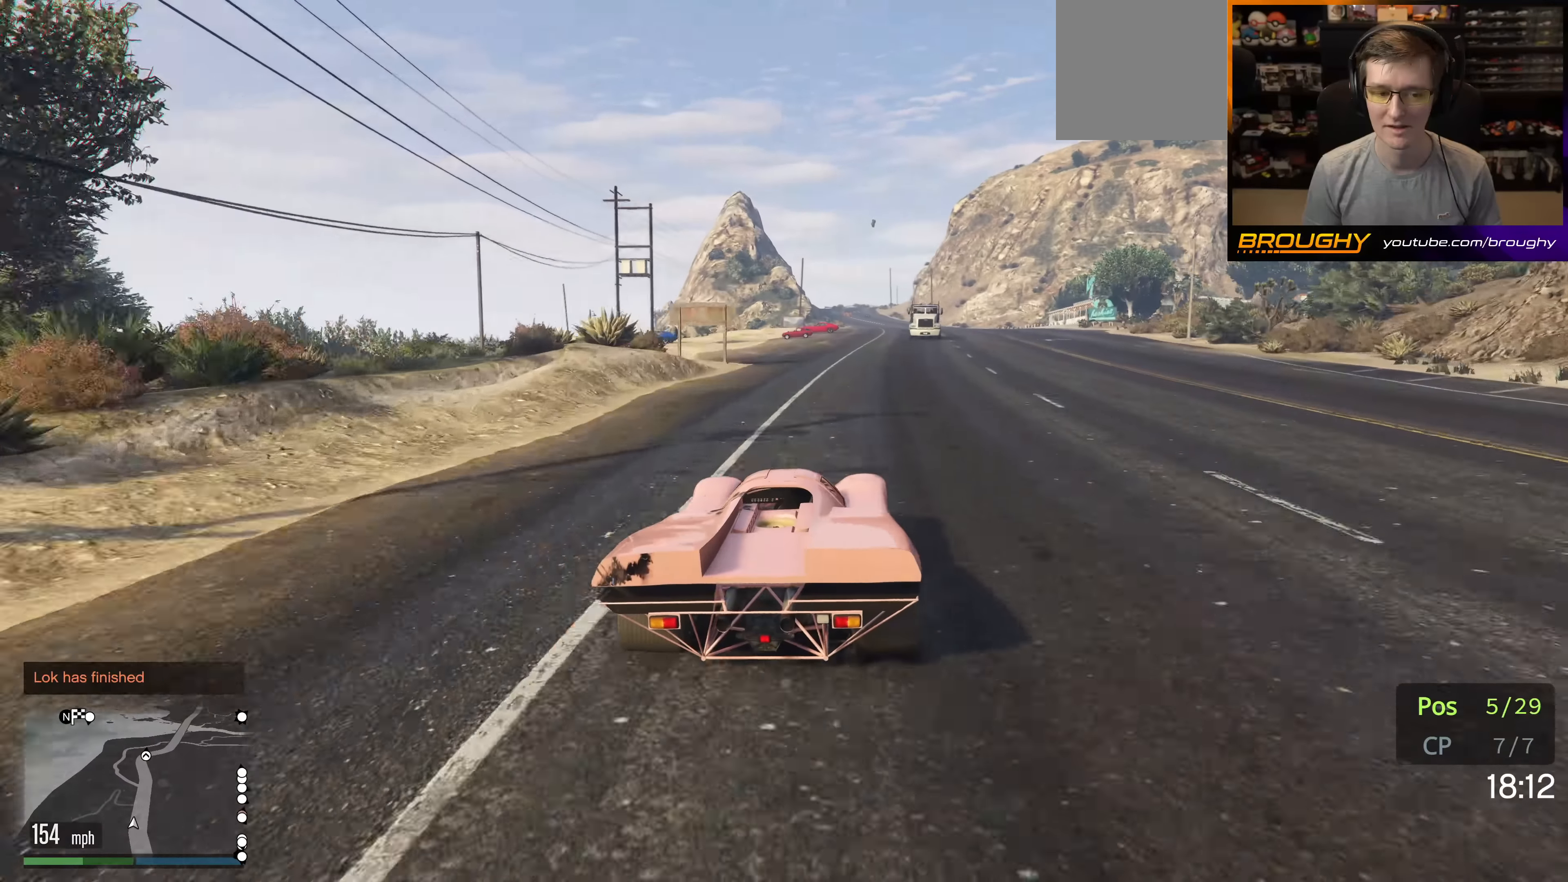
{"buttons": ["R2"], "left_stick": "center", "right_stick": "center", "events": [[200, "left_stick", "right"], [383, "left_stick", "center"]]}
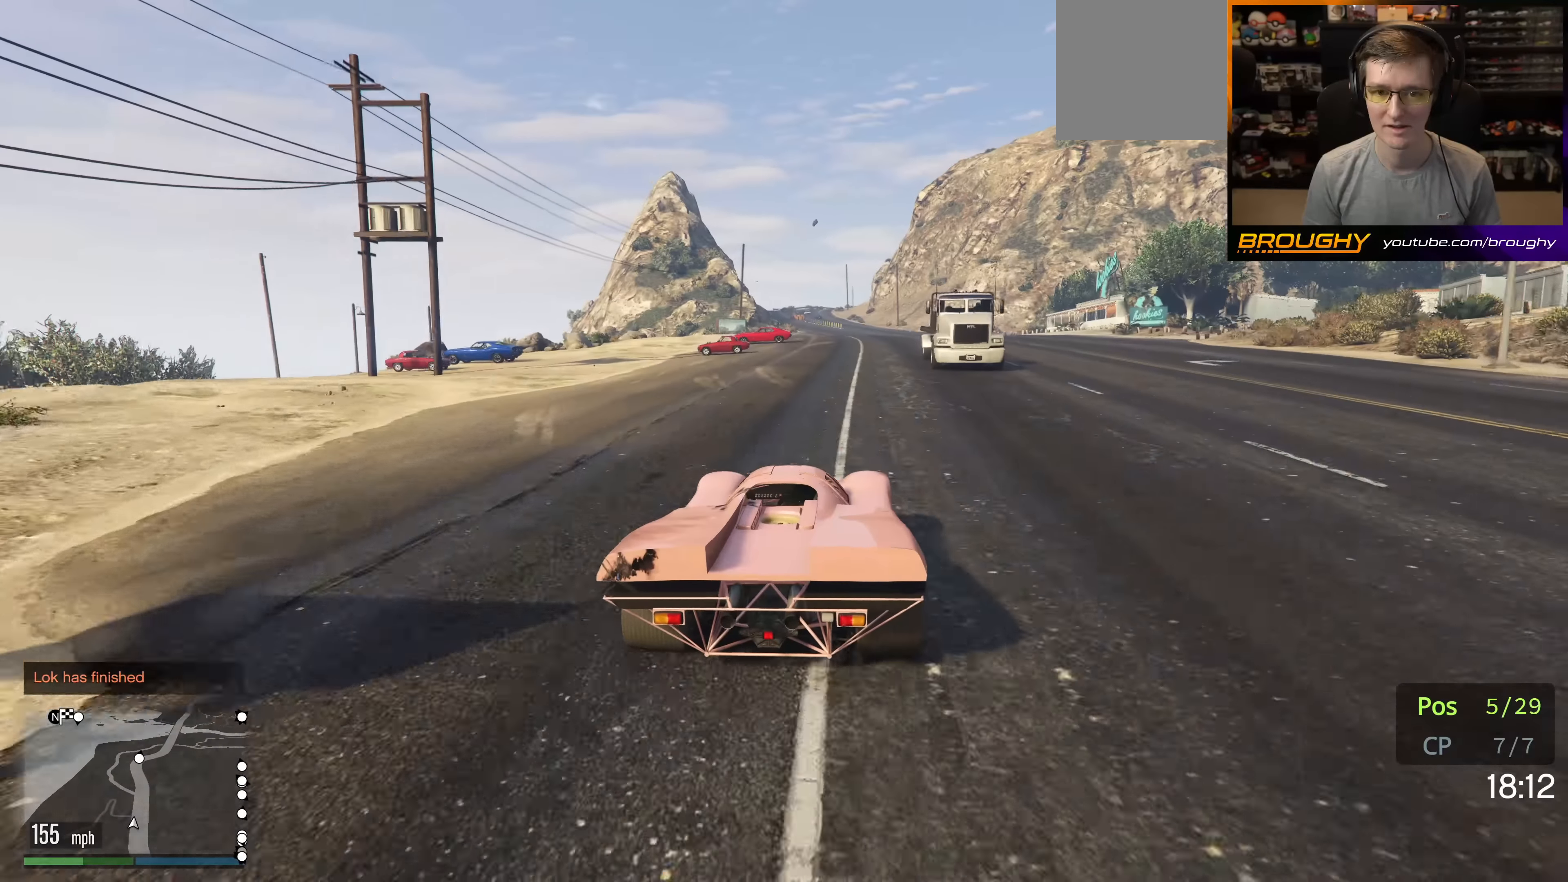
{"buttons": ["R2"], "left_stick": "center", "right_stick": "center", "events": []}
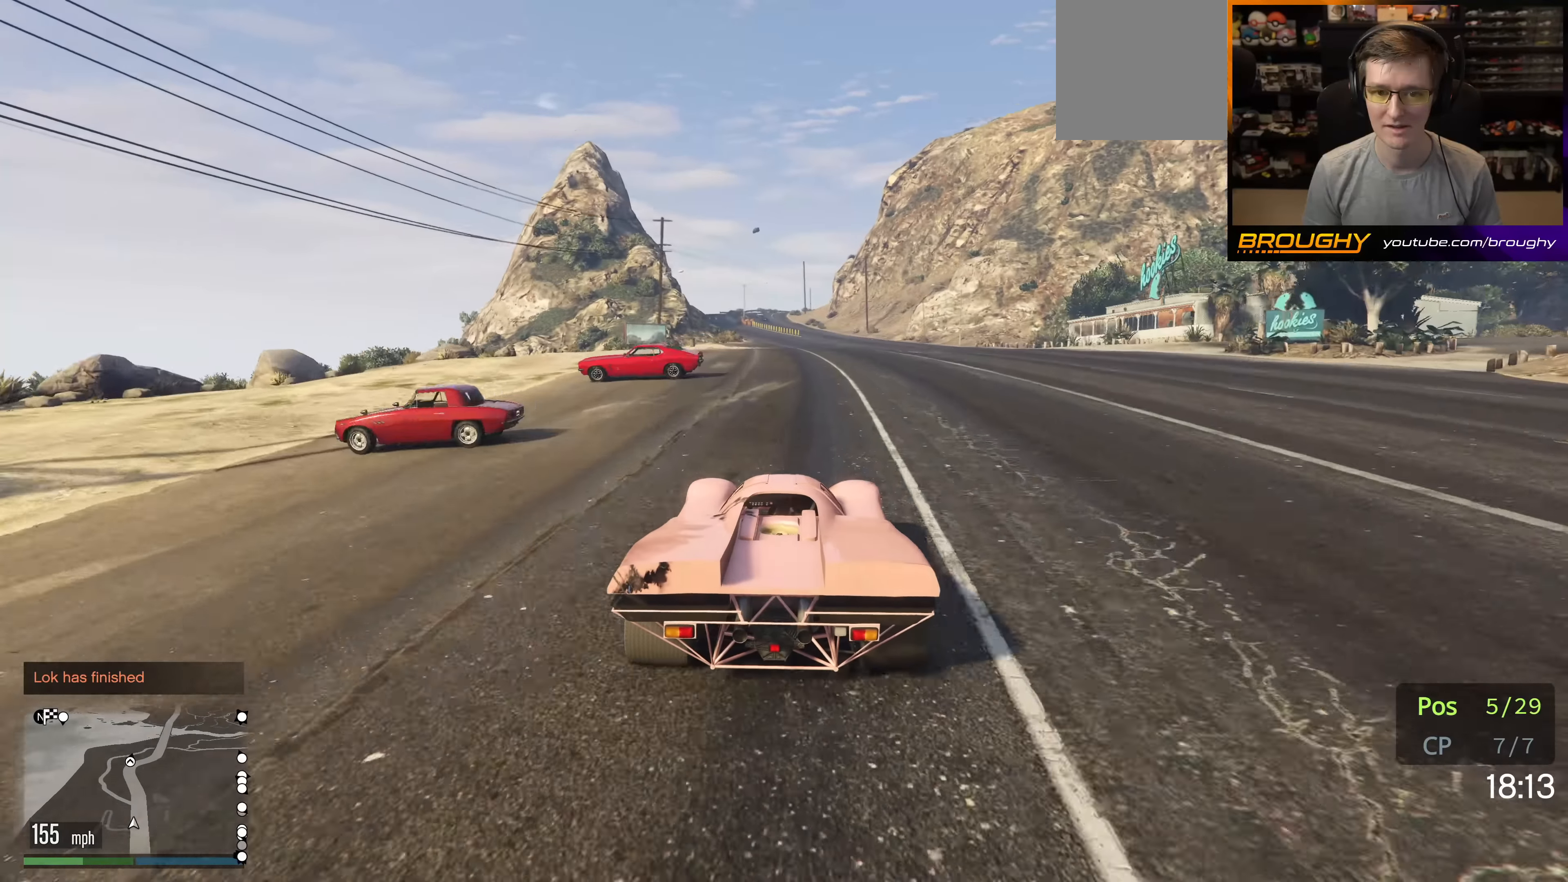
{"buttons": ["R2"], "left_stick": "center", "right_stick": "center", "events": []}
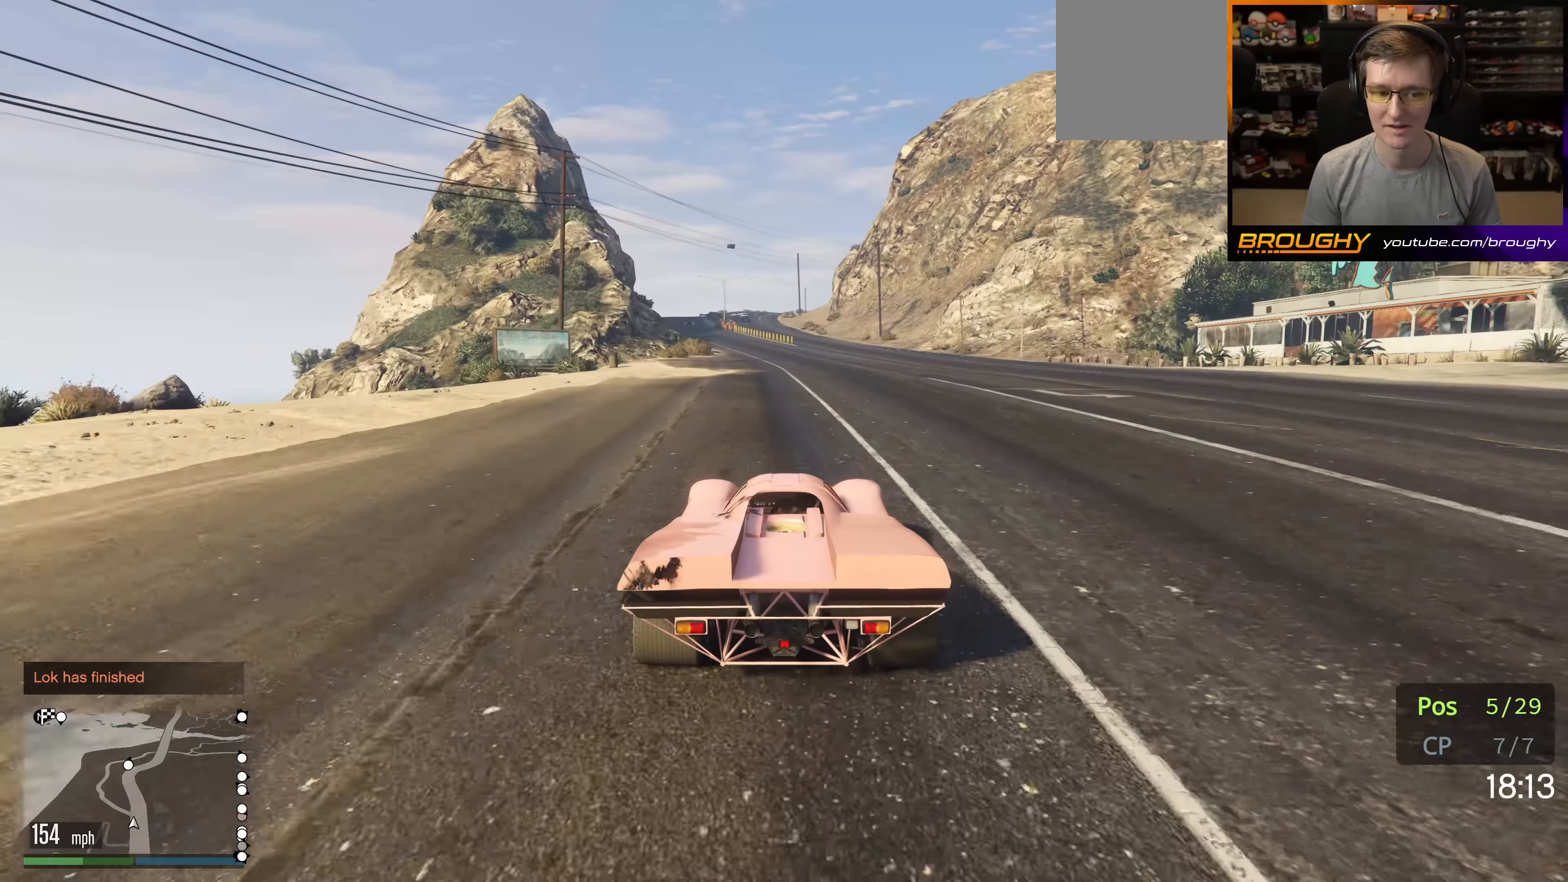
{"buttons": ["R2"], "left_stick": "center", "right_stick": "center", "events": [[300, "left_stick", "right"], [483, "left_stick", "center"]]}
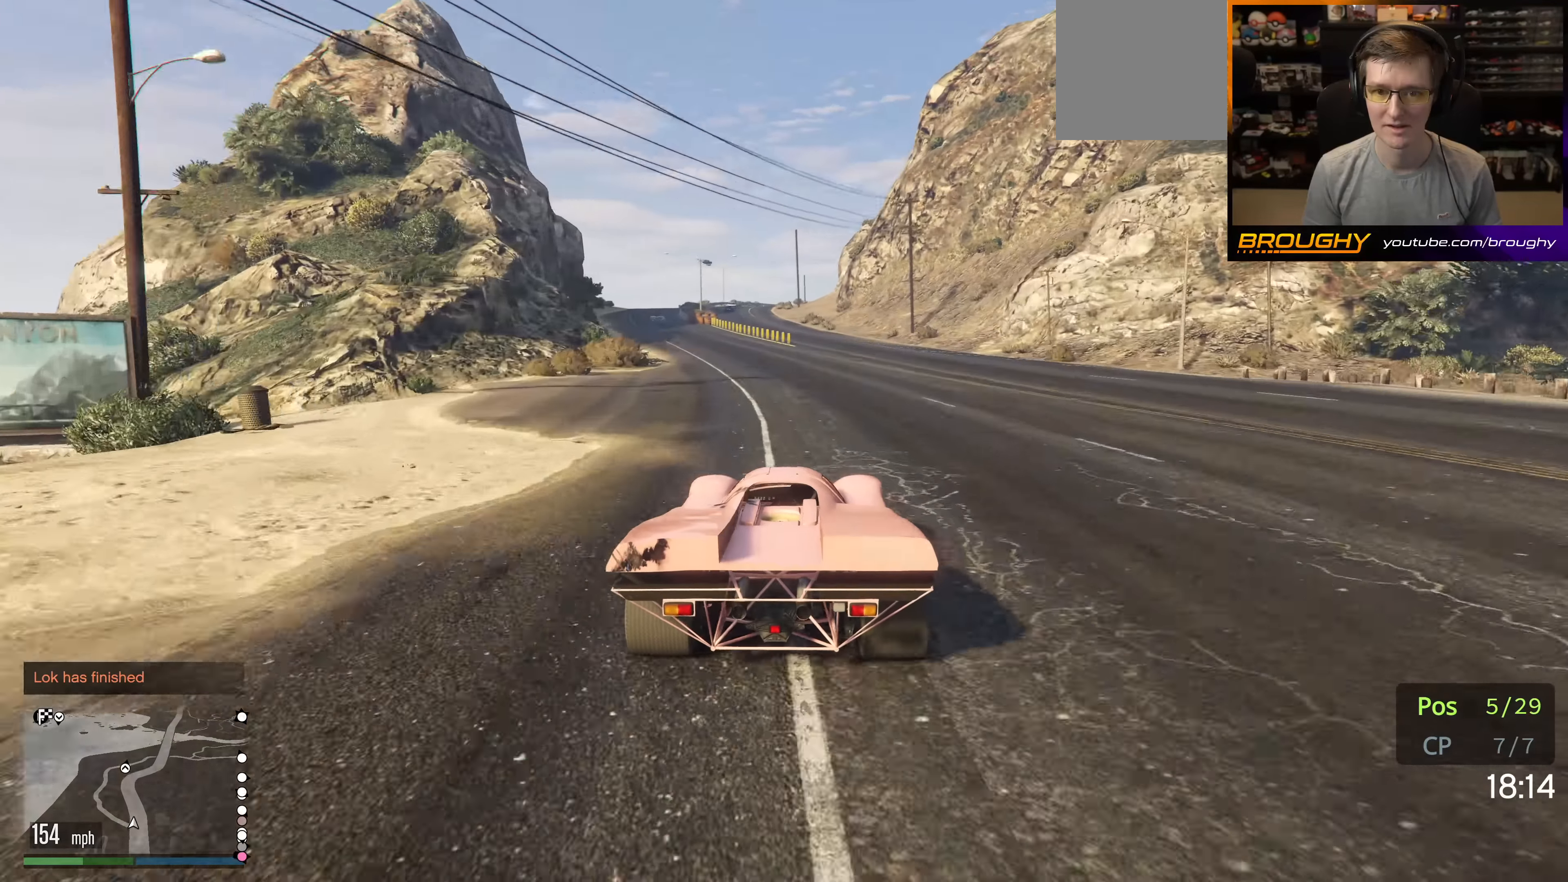
{"buttons": ["R2"], "left_stick": "right", "right_stick": "center", "events": [[266, "left_stick", "right"], [400, "left_stick", "center"], [500, "left_stick", "right"]]}
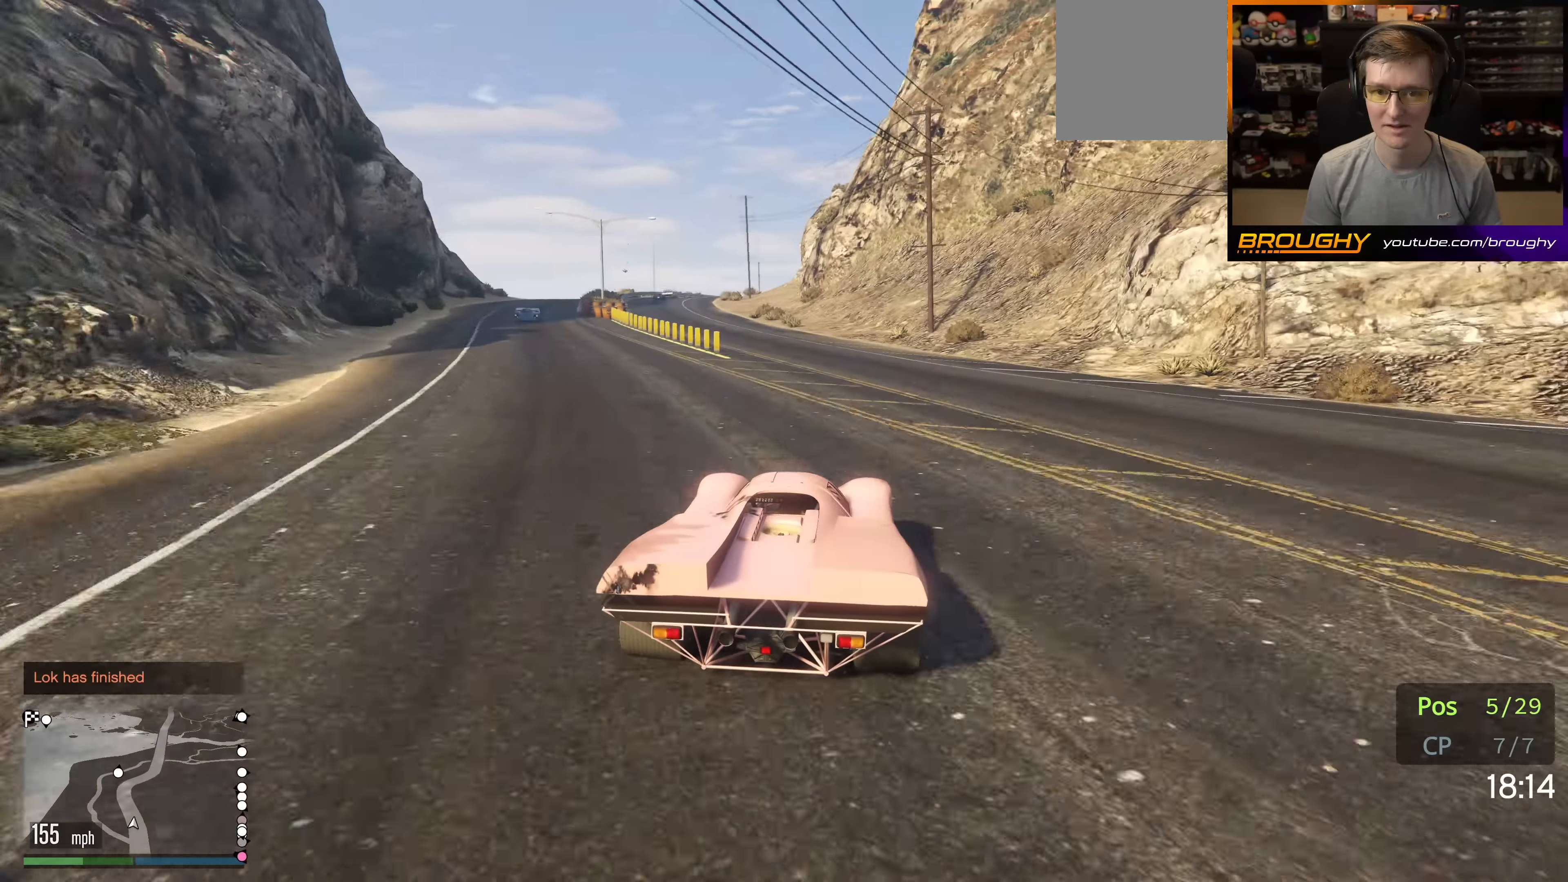
{"buttons": ["R2"], "left_stick": "center", "right_stick": "center", "events": [[166, "left_stick", "center"], [266, "left_stick", "right"], [400, "left_stick", "center"]]}
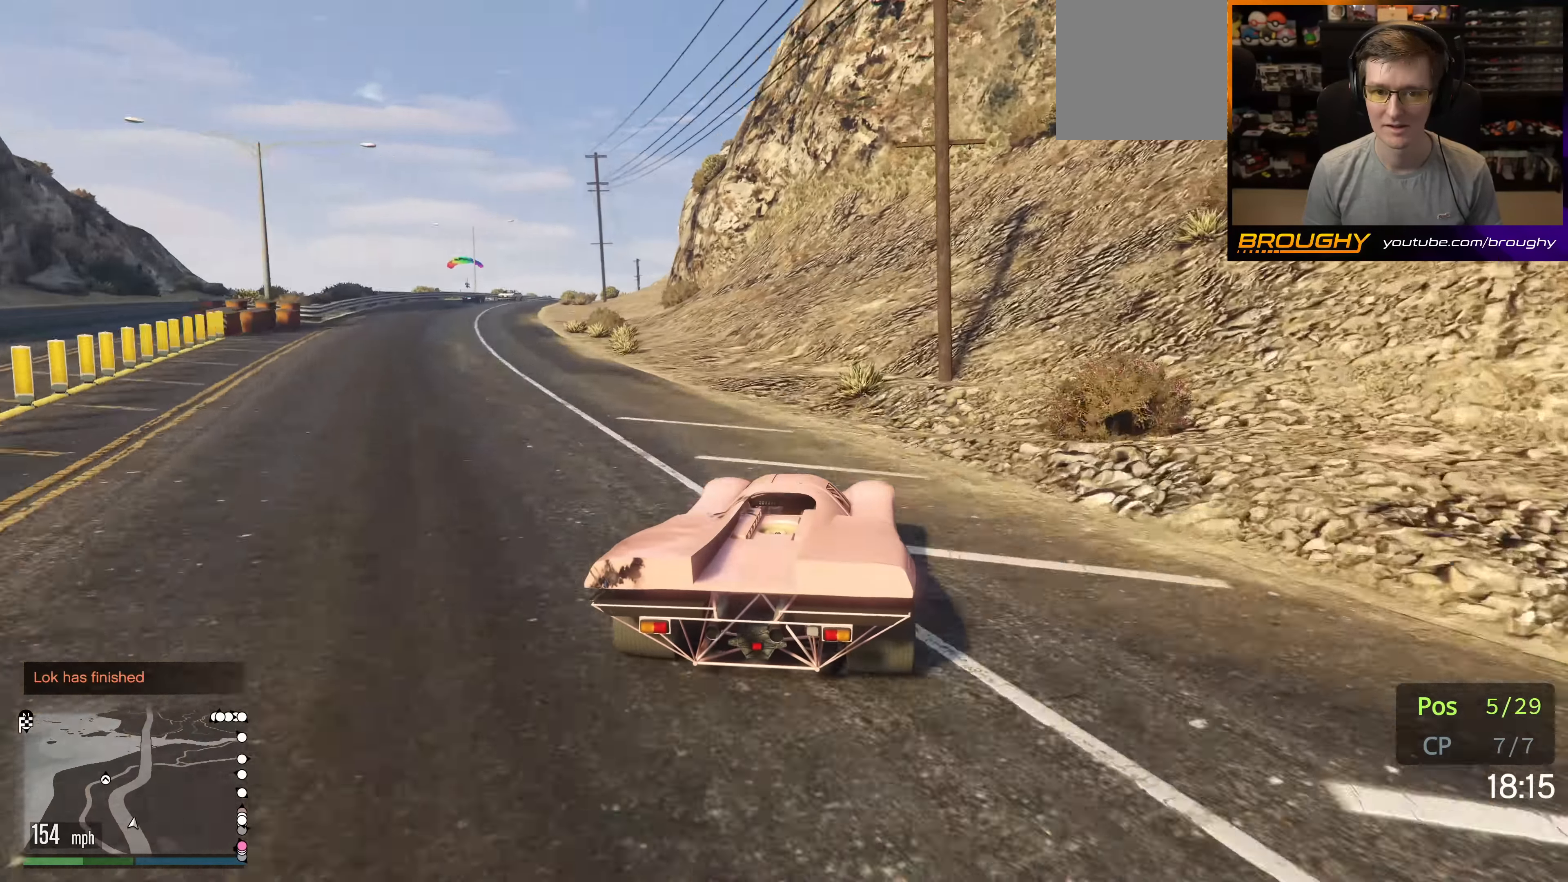
{"buttons": ["R2"], "left_stick": "center", "right_stick": "center", "events": [[33, "left_stick", "right"], [100, "left_stick", "center"], [250, "left_stick", "right"], [350, "left_stick", "center"]]}
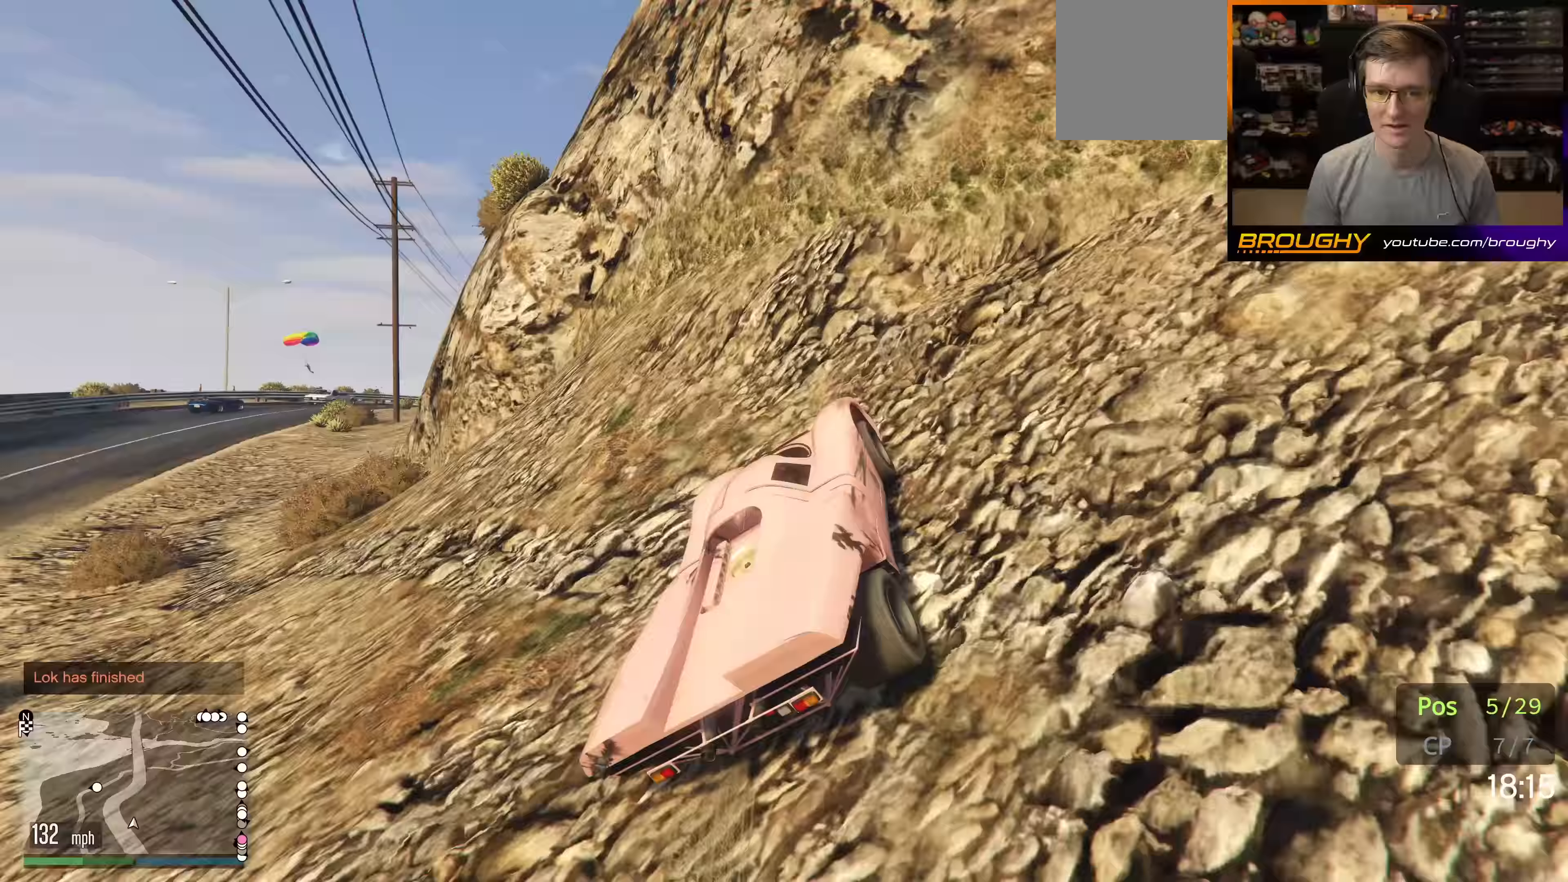
{"buttons": [], "left_stick": "right", "right_stick": "center", "events": [[150, "left_stick", "right"], [400, "R2", "up"]]}
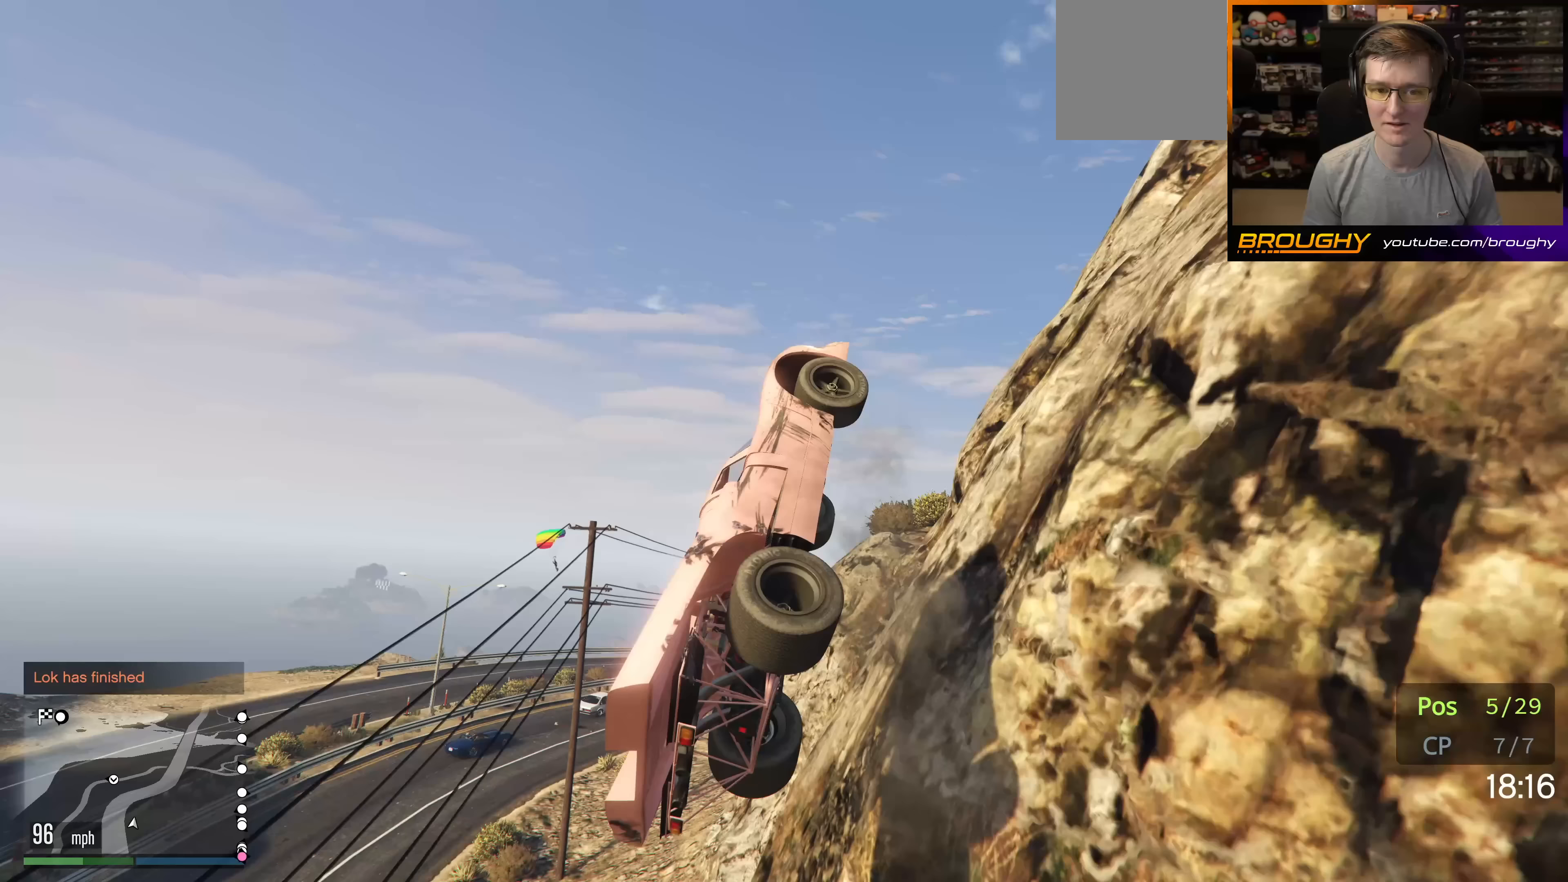
{"buttons": [], "left_stick": "down-right", "right_stick": "center", "events": [[217, "left_stick", "down-right"]]}
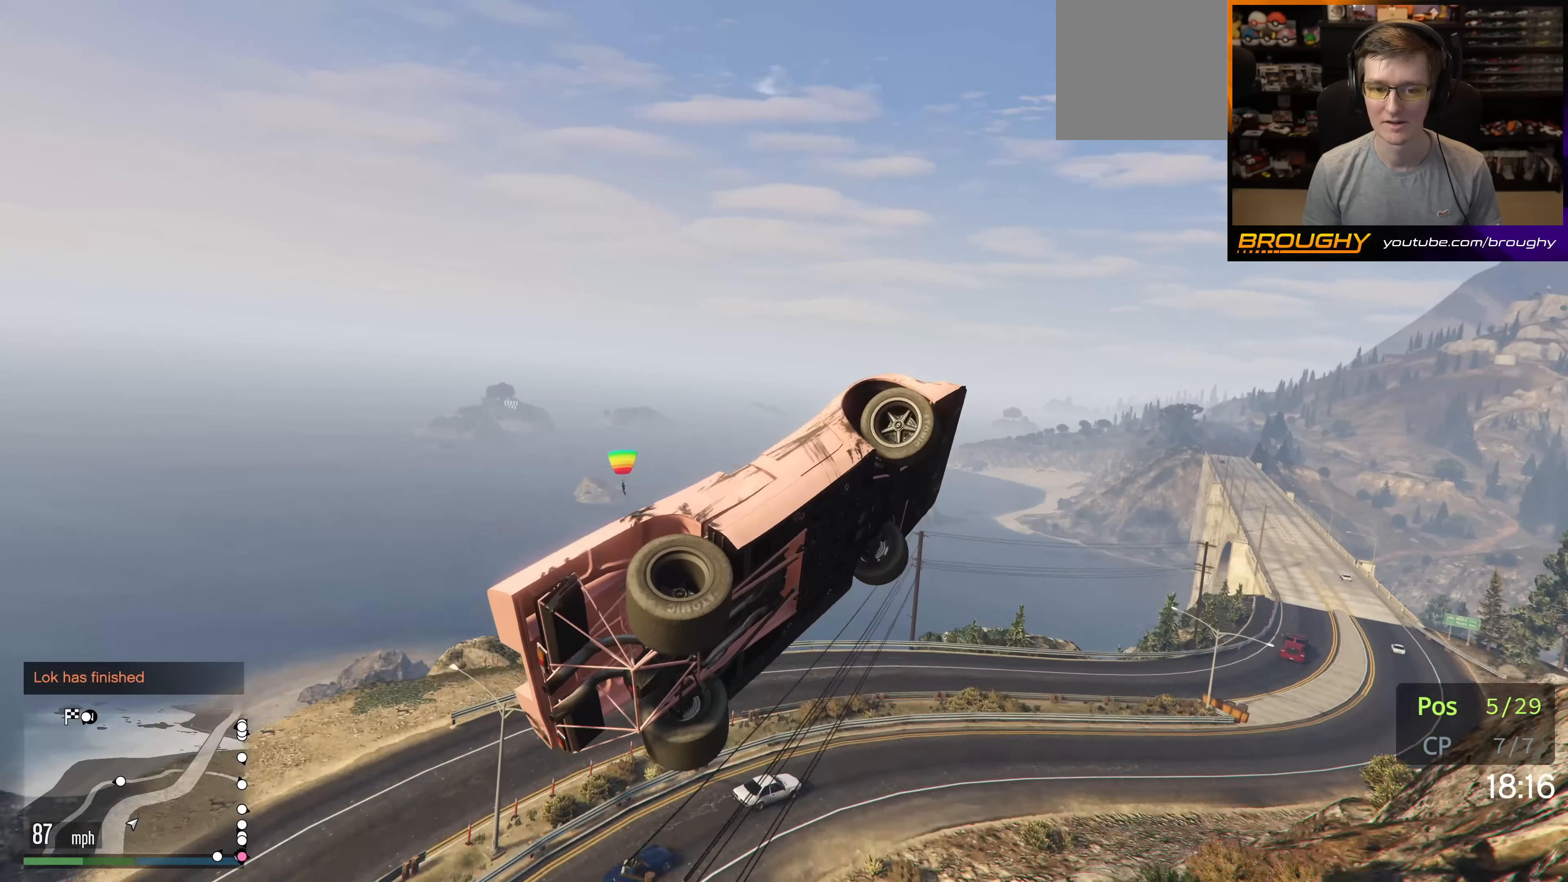
{"buttons": [], "left_stick": "right", "right_stick": "center", "events": [[67, "left_stick", "down-left"], [217, "left_stick", "down"], [350, "left_stick", "down-right"], [467, "left_stick", "right"]]}
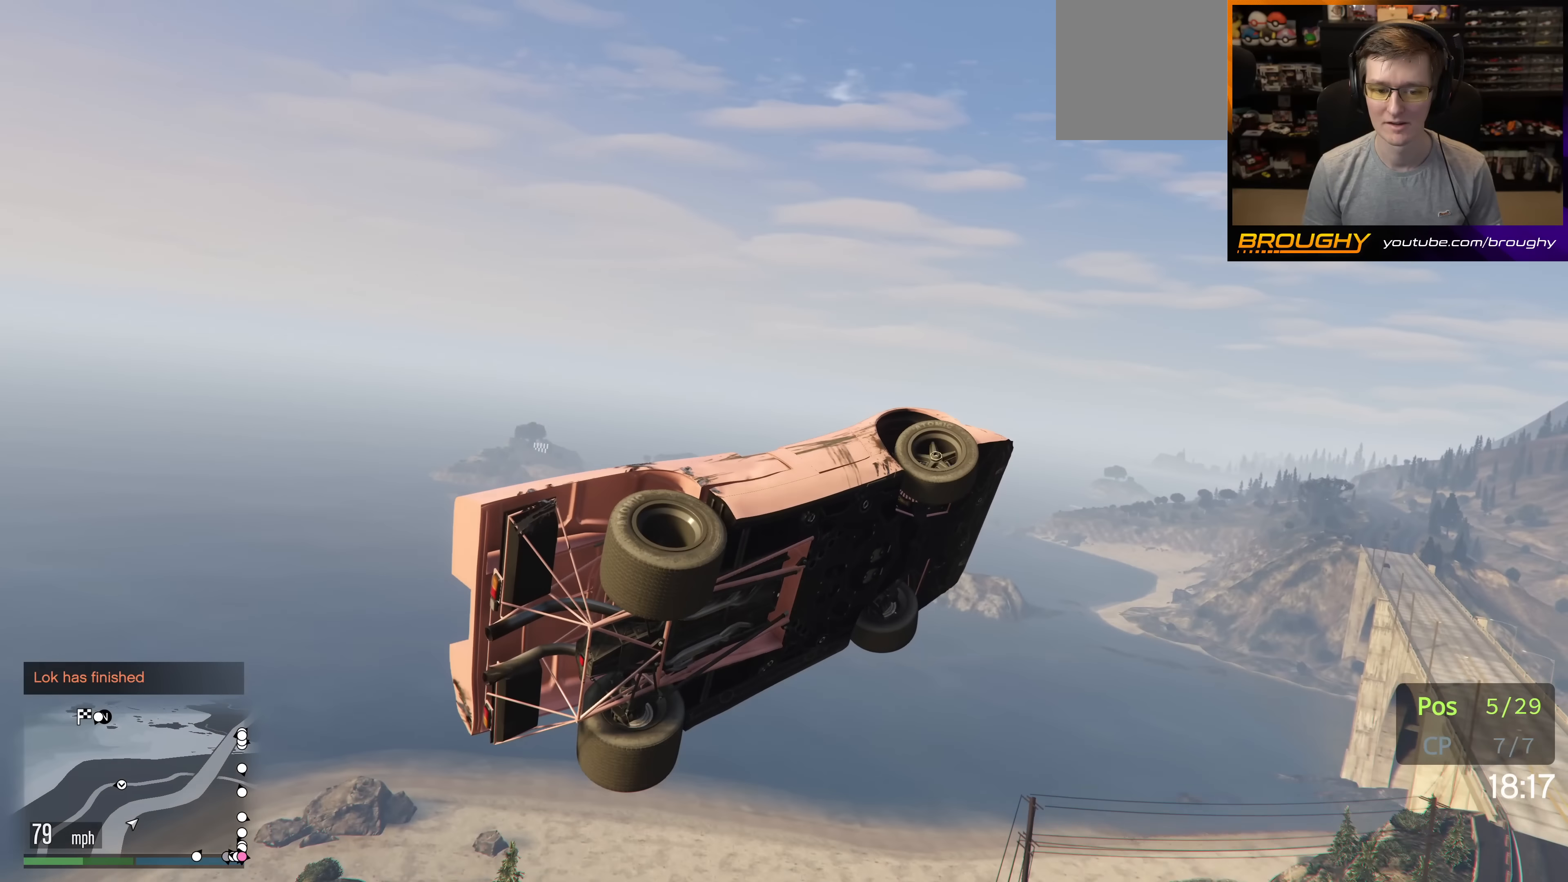
{"buttons": [], "left_stick": "right", "right_stick": "center", "events": []}
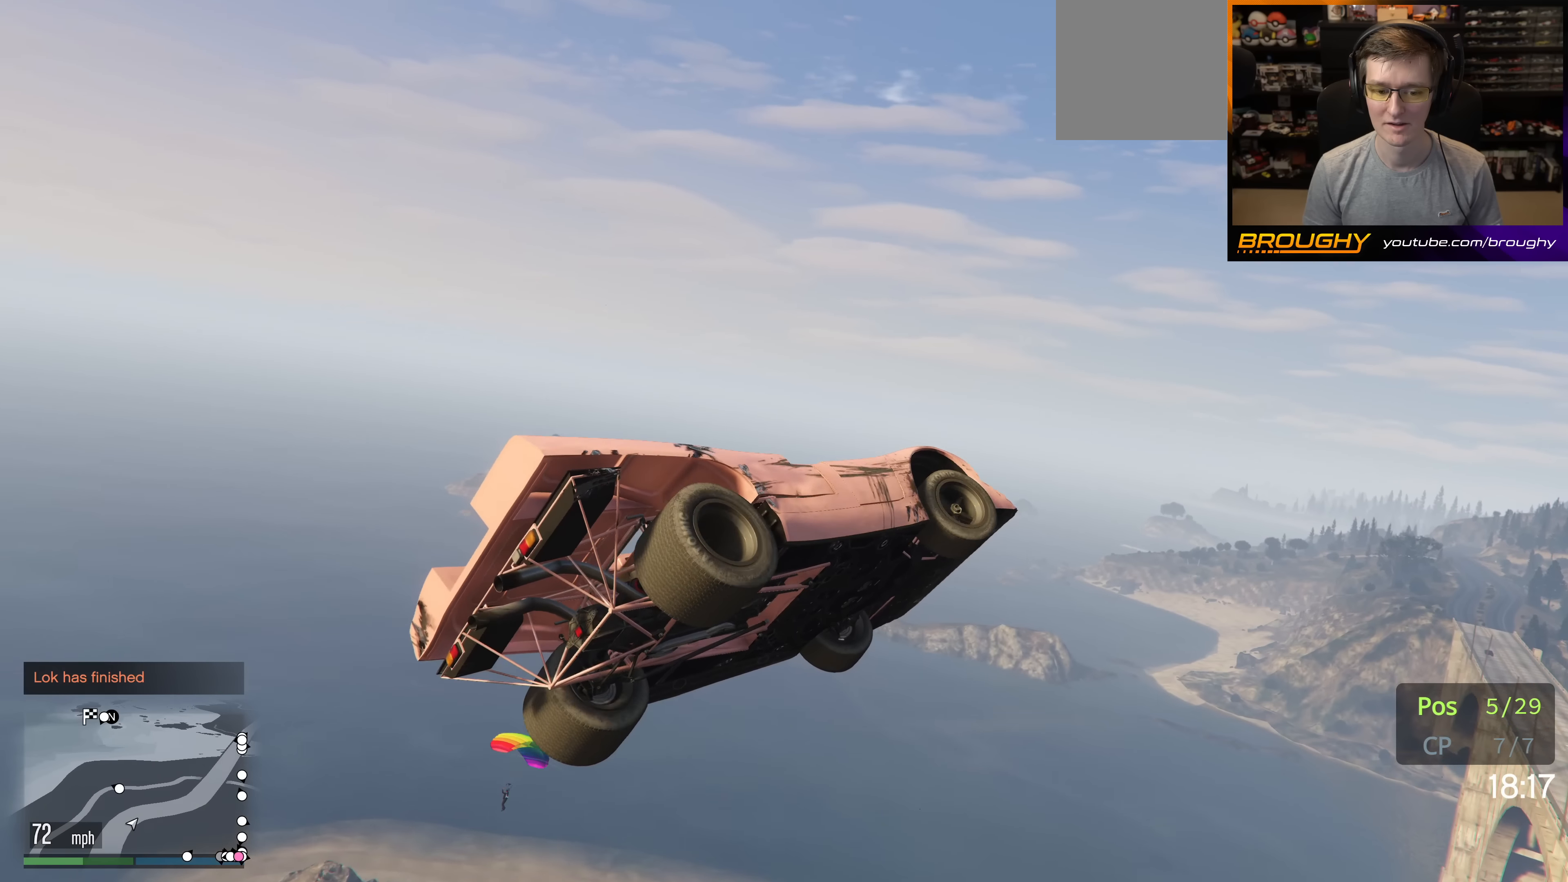
{"buttons": [], "left_stick": "down-left", "right_stick": "center", "events": [[67, "left_stick", "center"], [133, "left_stick", "down-left"]]}
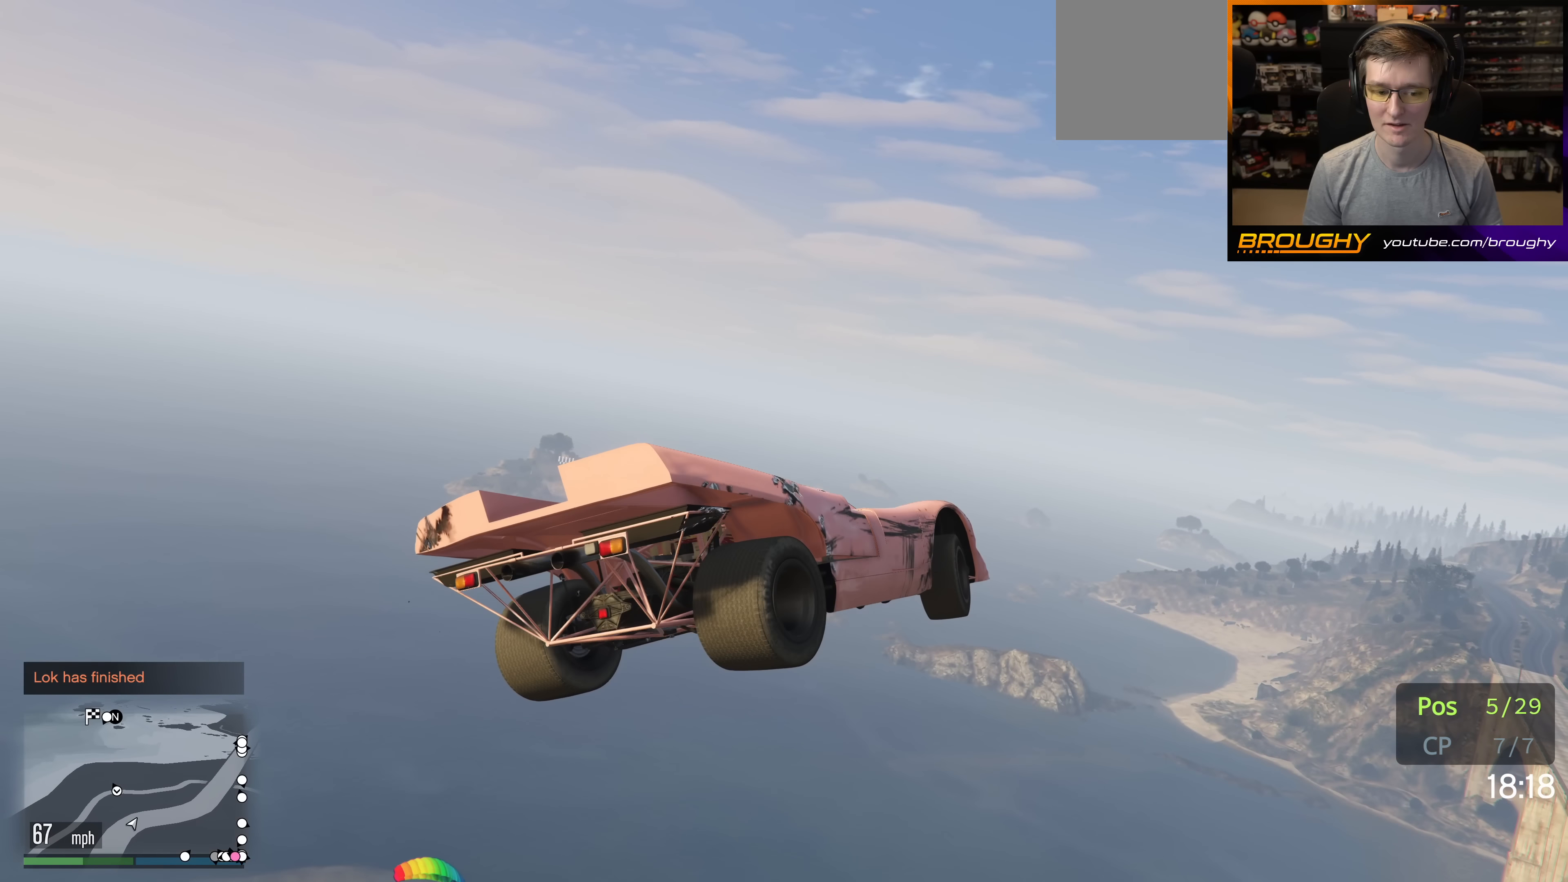
{"buttons": [], "left_stick": "center", "right_stick": "center", "events": [[67, "left_stick", "left"], [217, "left_stick", "center"], [333, "Y", "down"], [400, "Y", "up"]]}
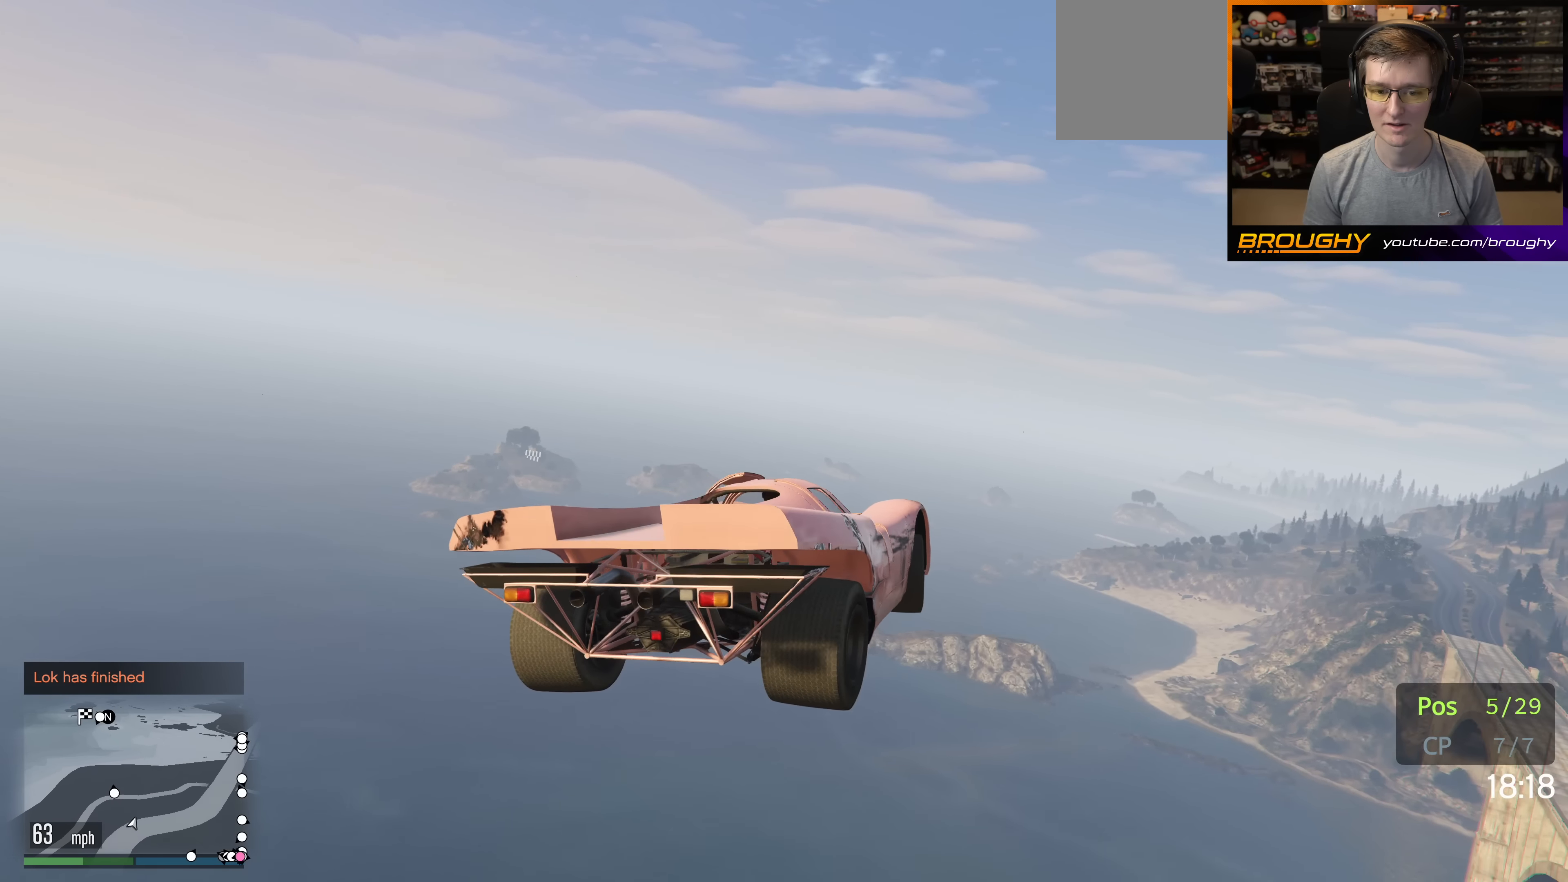
{"buttons": ["A"], "left_stick": "center", "right_stick": "center", "events": [[267, "A", "down"], [350, "A", "up"], [417, "A", "down"]]}
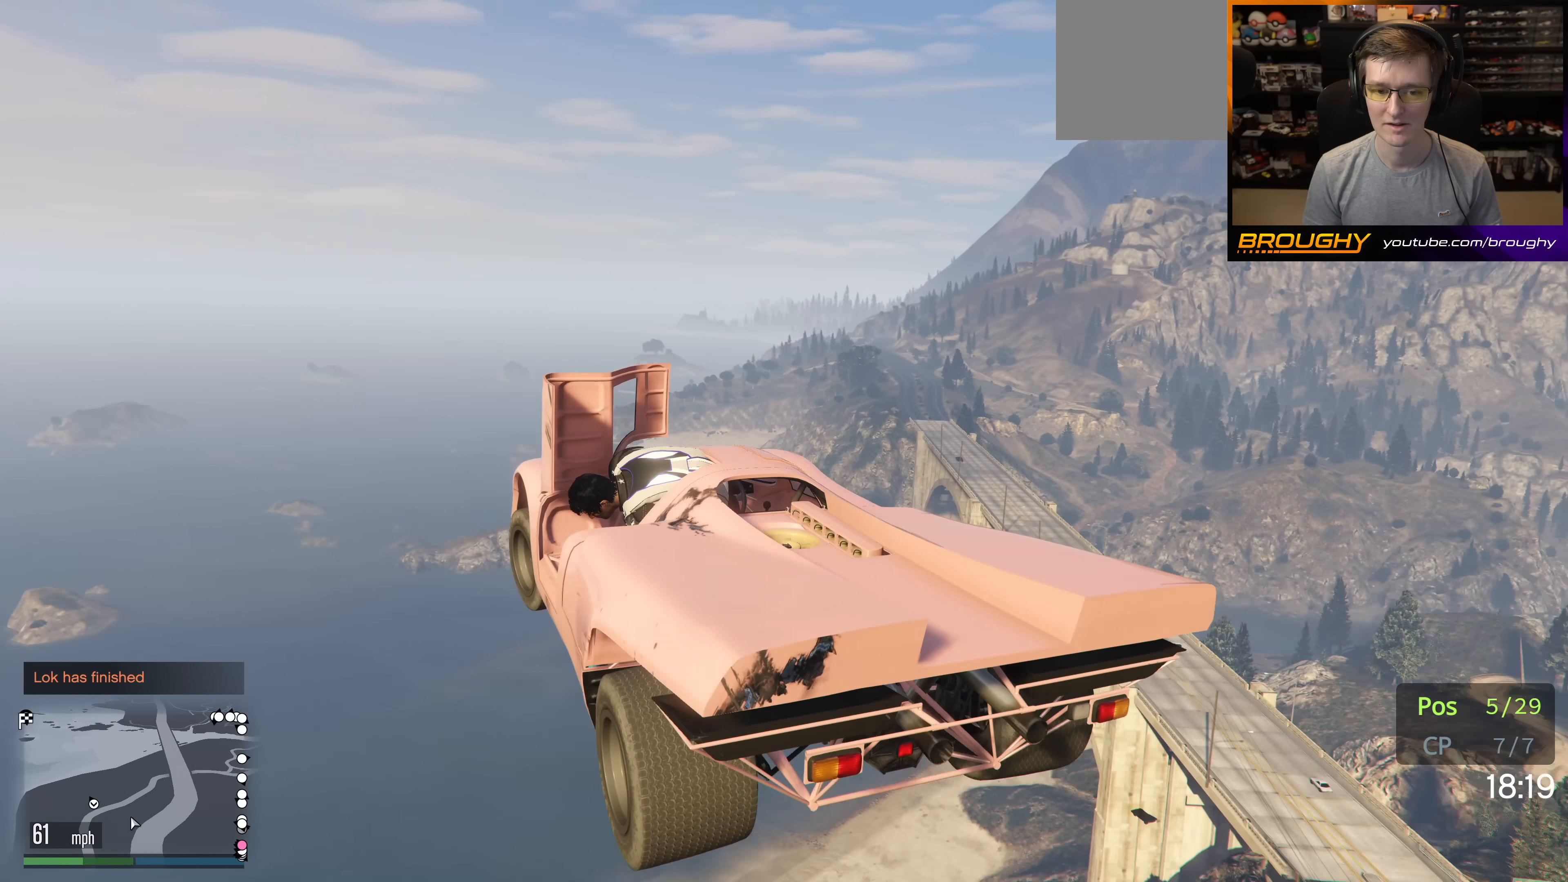
{"buttons": ["A"], "left_stick": "center", "right_stick": "center", "events": [[50, "A", "up"], [133, "A", "down"], [167, "A", "up"], [300, "A", "down"], [367, "A", "up"], [450, "A", "down"]]}
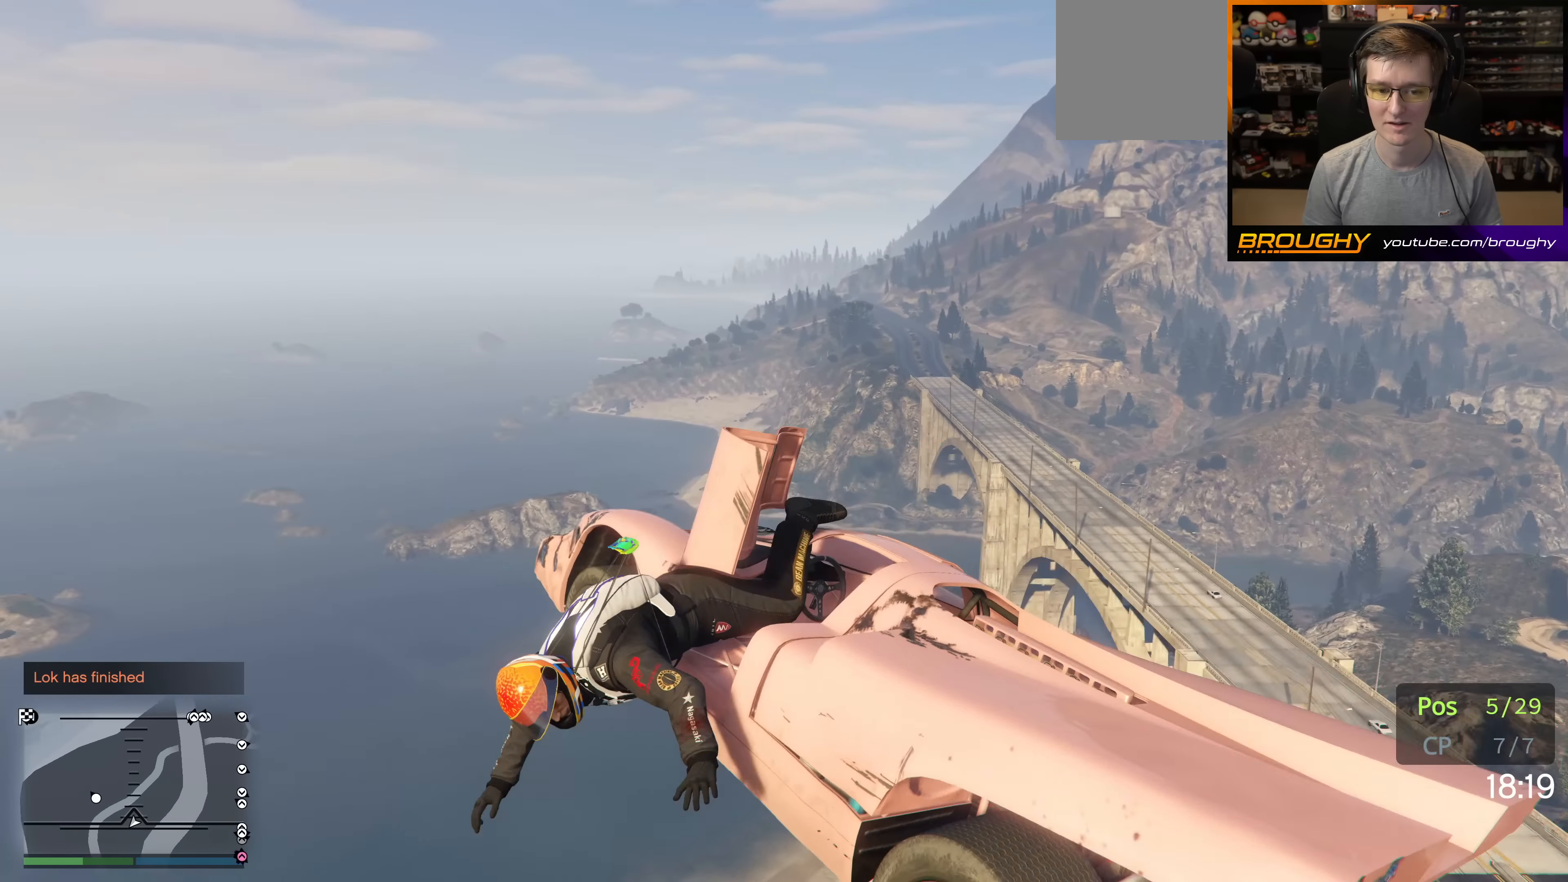
{"buttons": ["A"], "left_stick": "right", "right_stick": "center", "events": [[33, "A", "up"], [133, "A", "down"], [200, "A", "up"], [233, "left_stick", "right"], [267, "A", "down"], [383, "A", "up"], [467, "A", "down"]]}
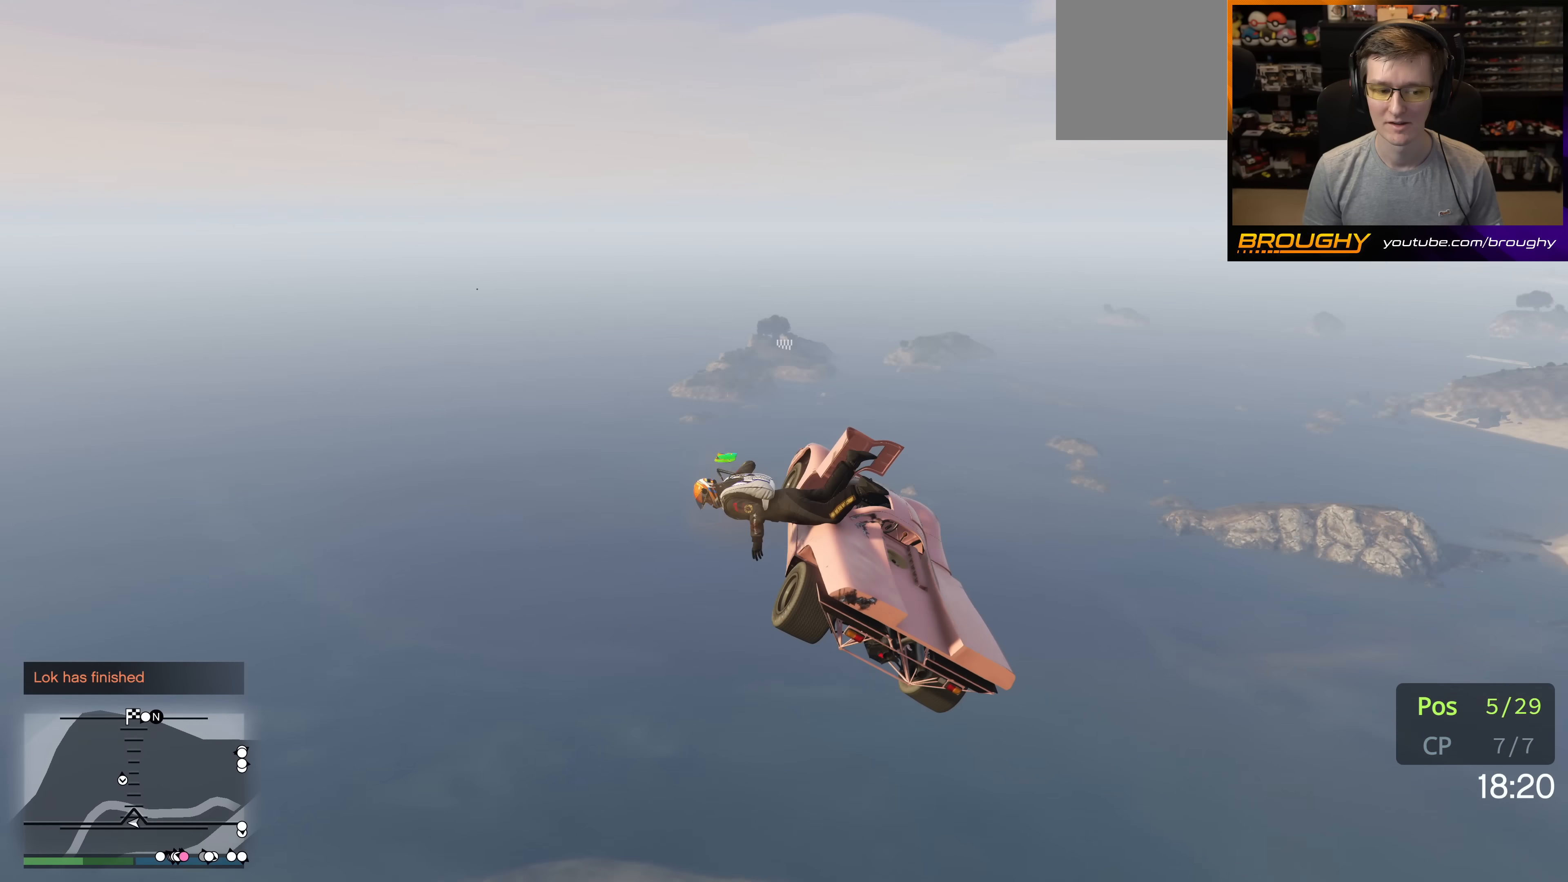
{"buttons": [], "left_stick": "right", "right_stick": "center", "events": [[33, "A", "up"]]}
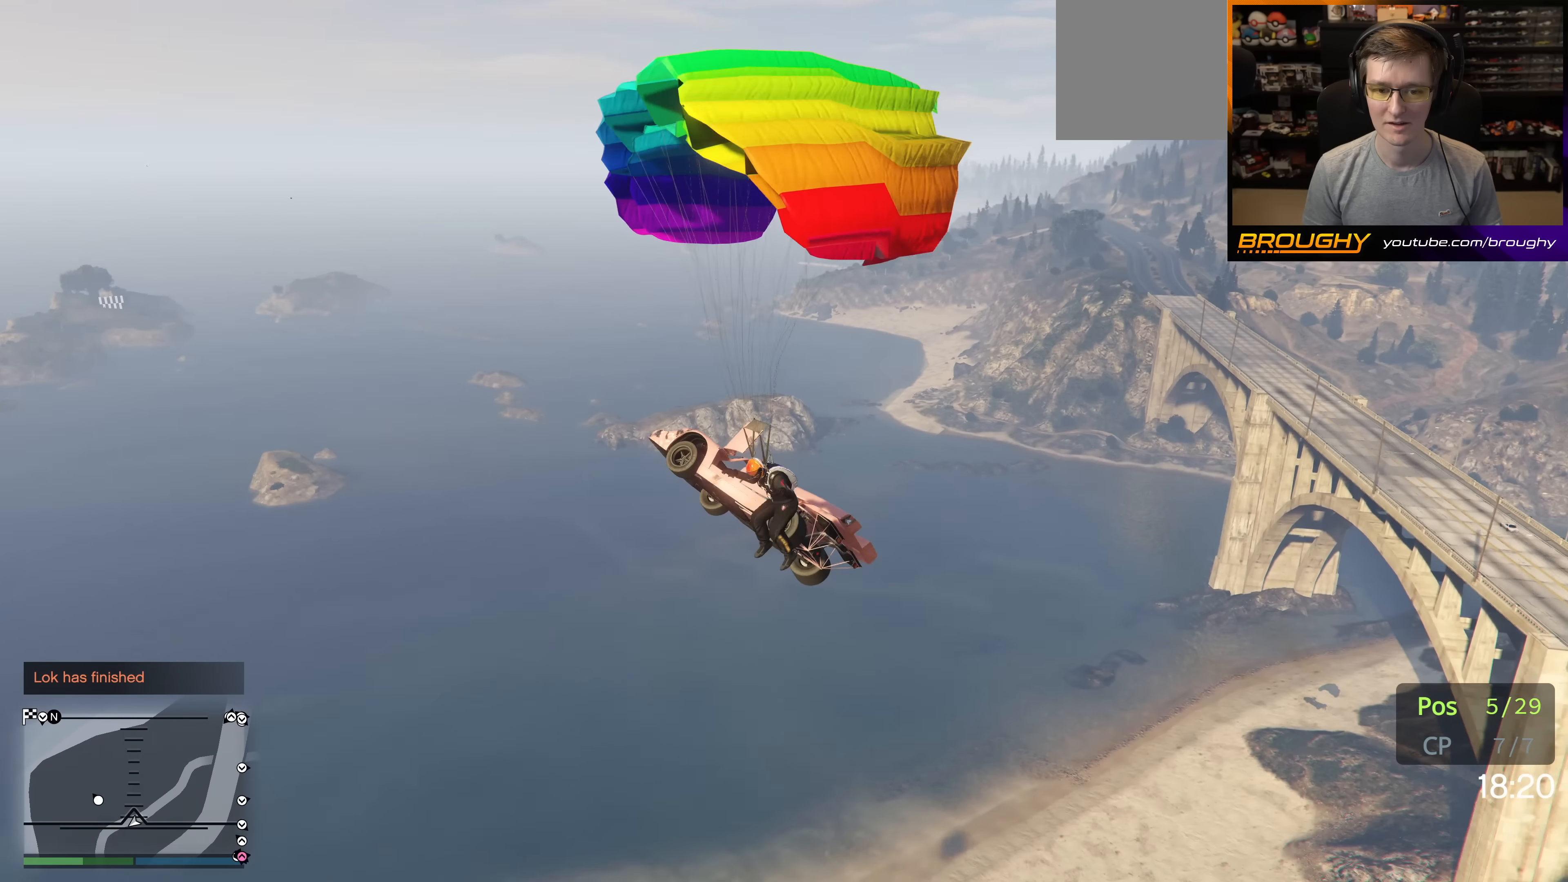
{"buttons": ["R1"], "left_stick": "down-right", "right_stick": "center", "events": [[100, "R1", "down"], [183, "left_stick", "down-right"]]}
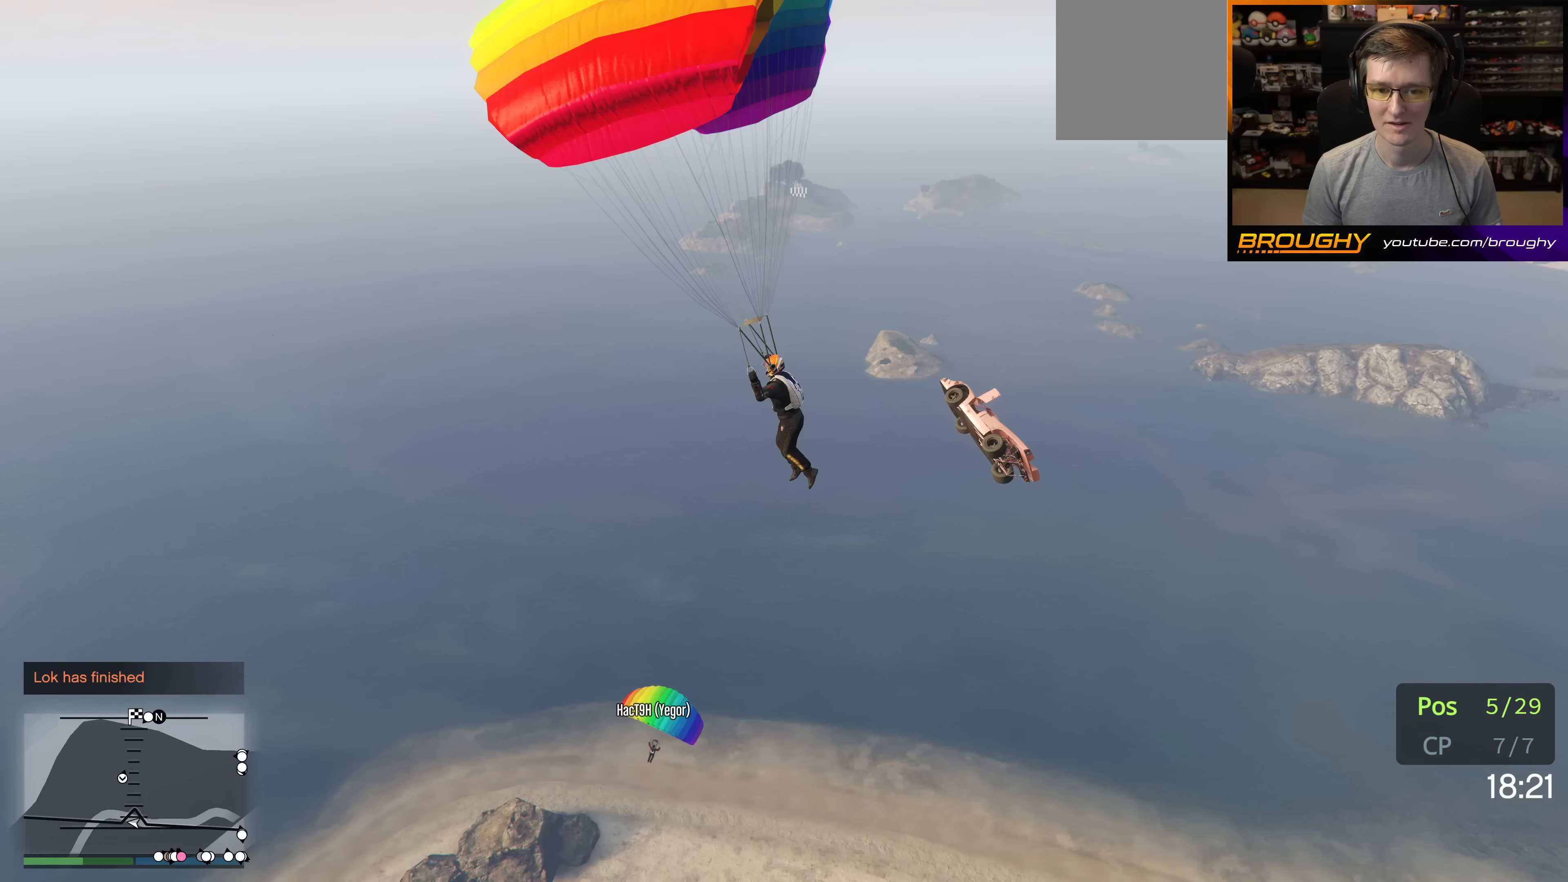
{"buttons": ["R1"], "left_stick": "down-right", "right_stick": "center", "events": []}
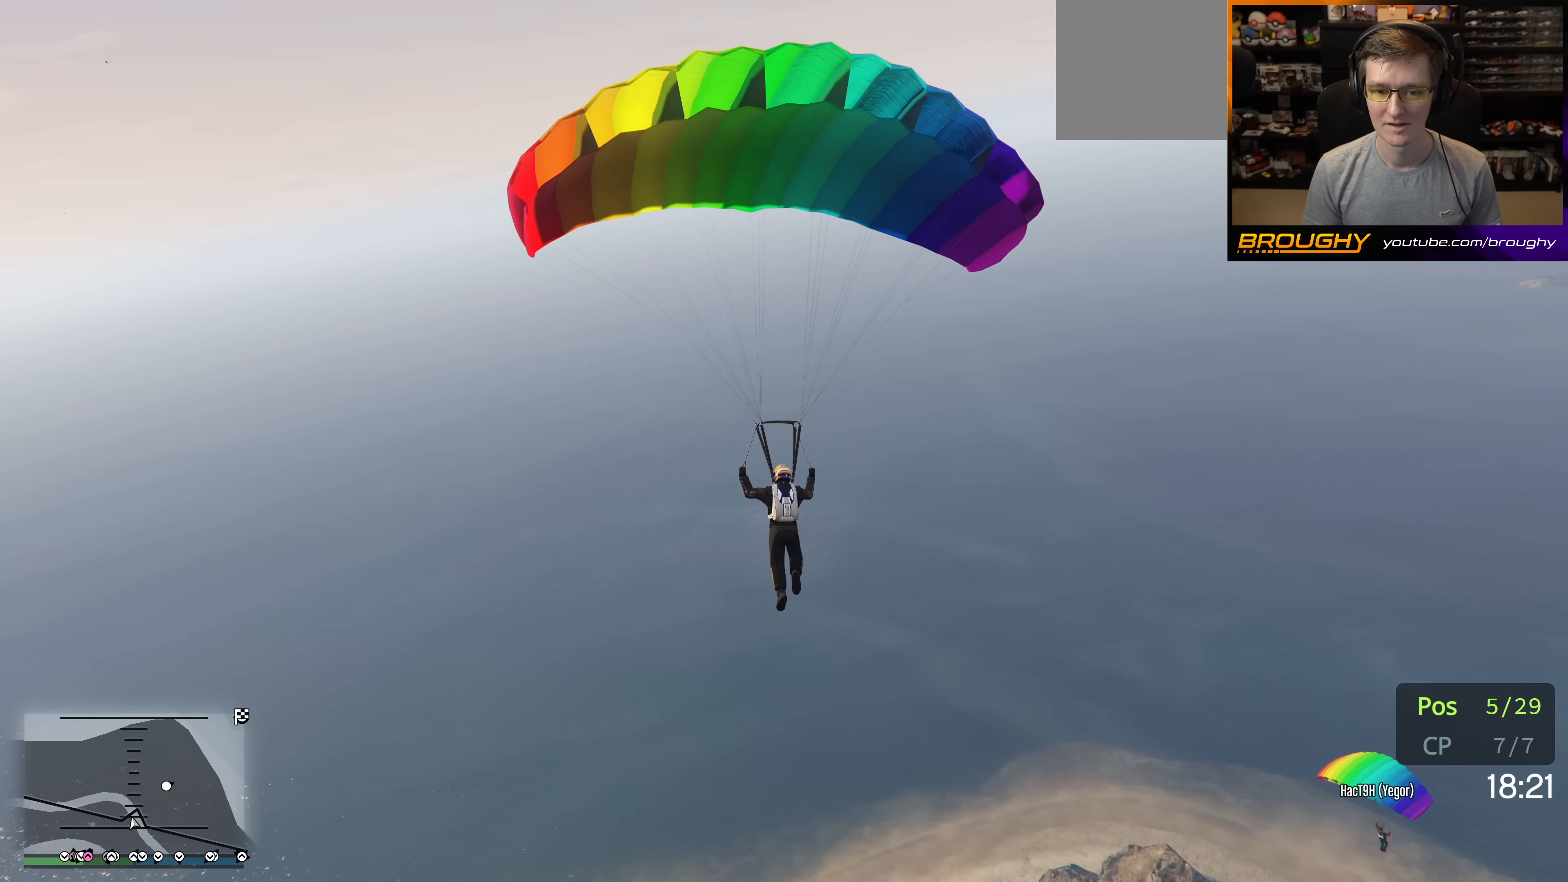
{"buttons": ["R1"], "left_stick": "down", "right_stick": "center", "events": [[283, "left_stick", "down"]]}
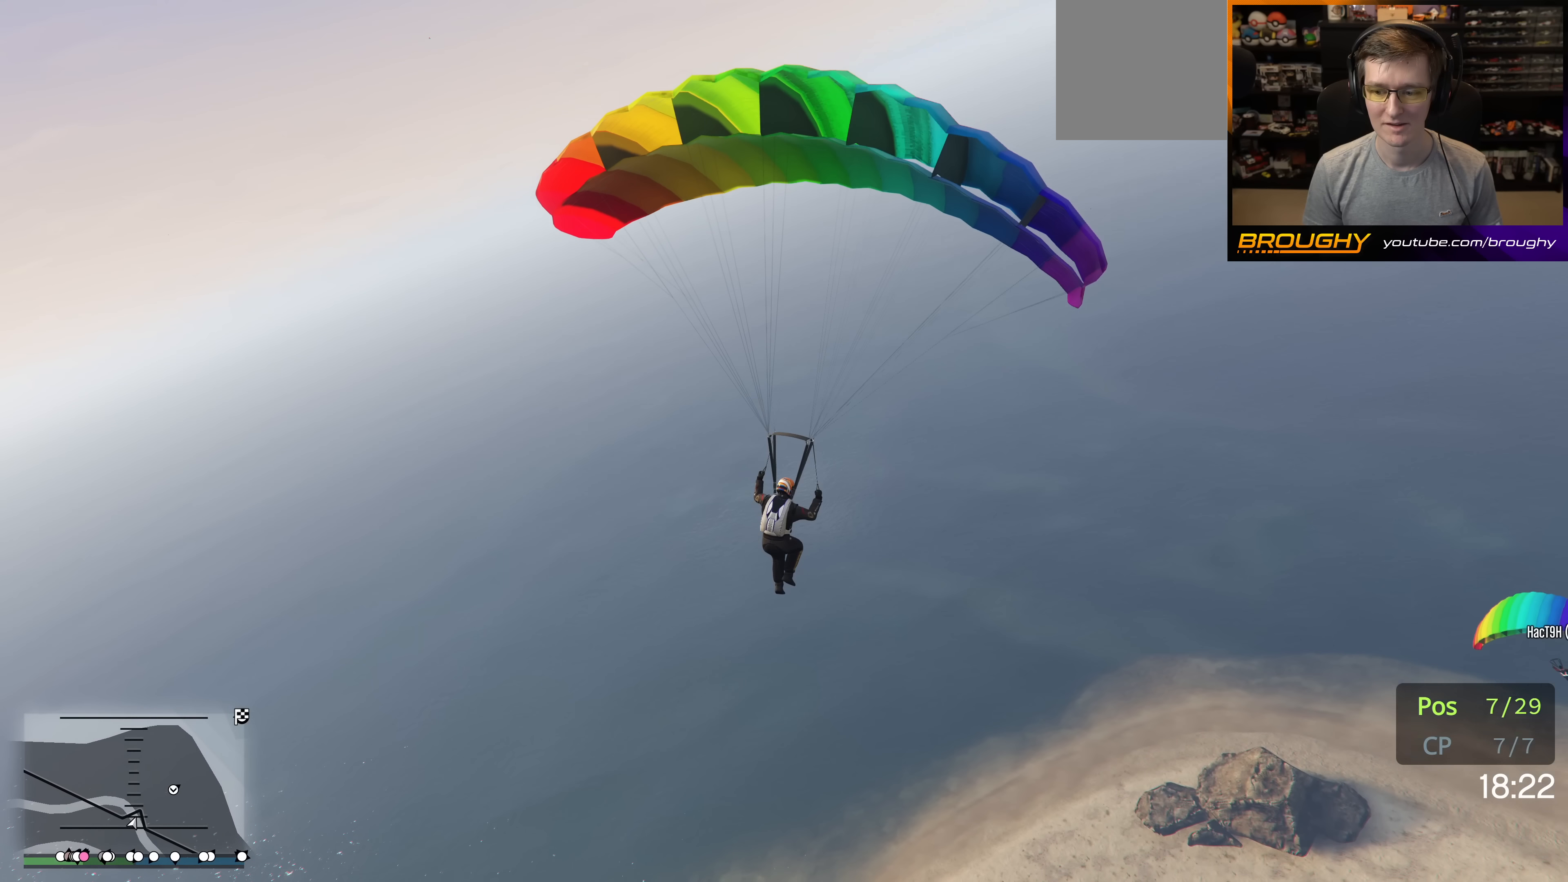
{"buttons": ["R1"], "left_stick": "down", "right_stick": "center", "events": []}
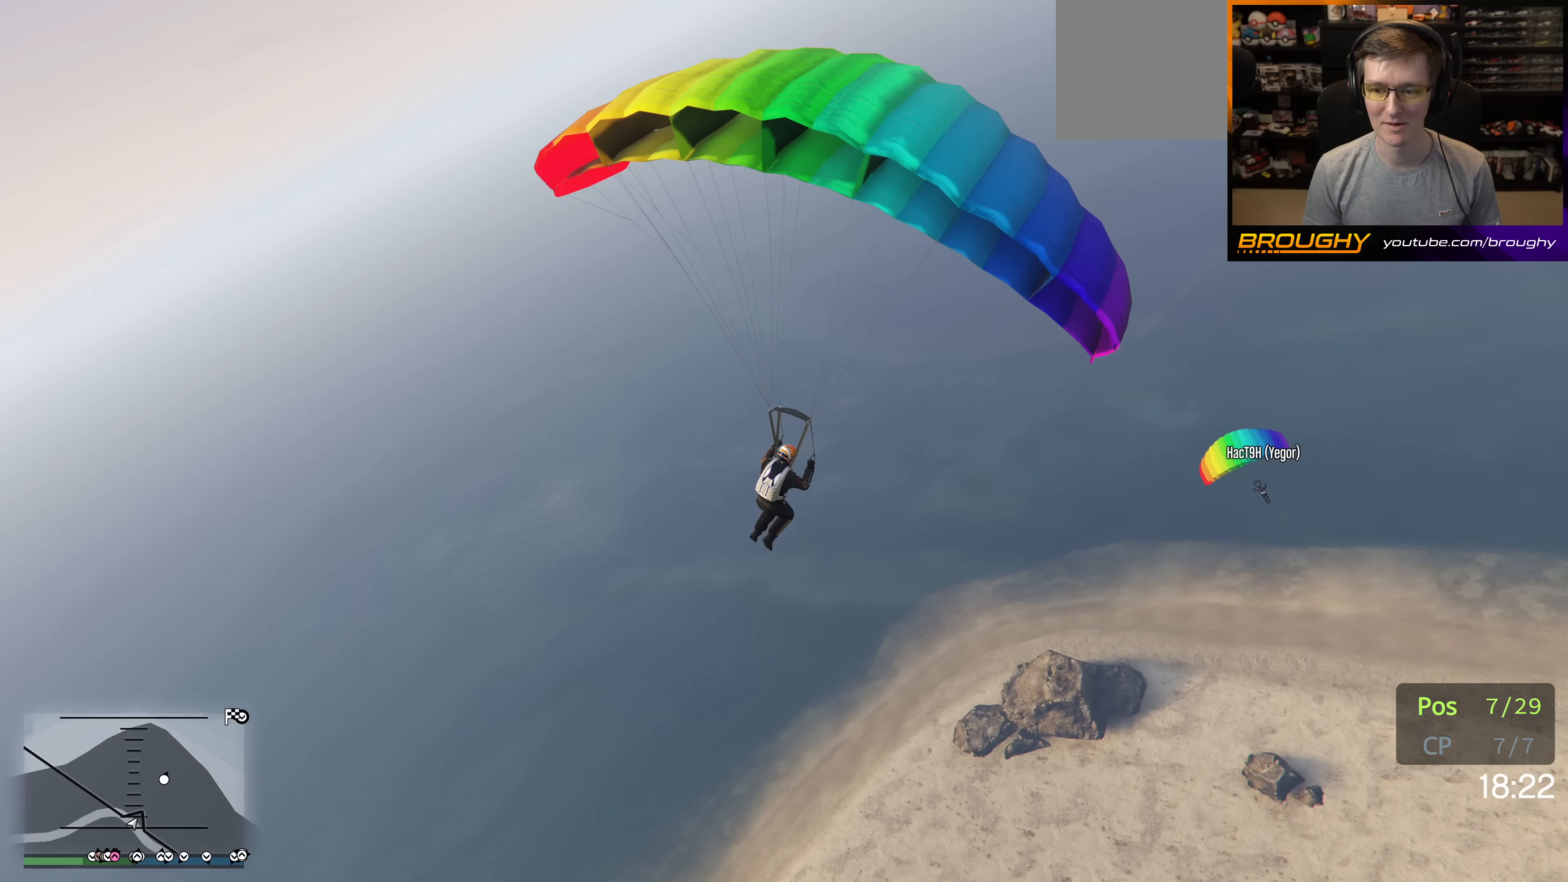
{"buttons": ["L1"], "left_stick": "down", "right_stick": "center", "events": [[167, "L1", "down"], [167, "R1", "up"]]}
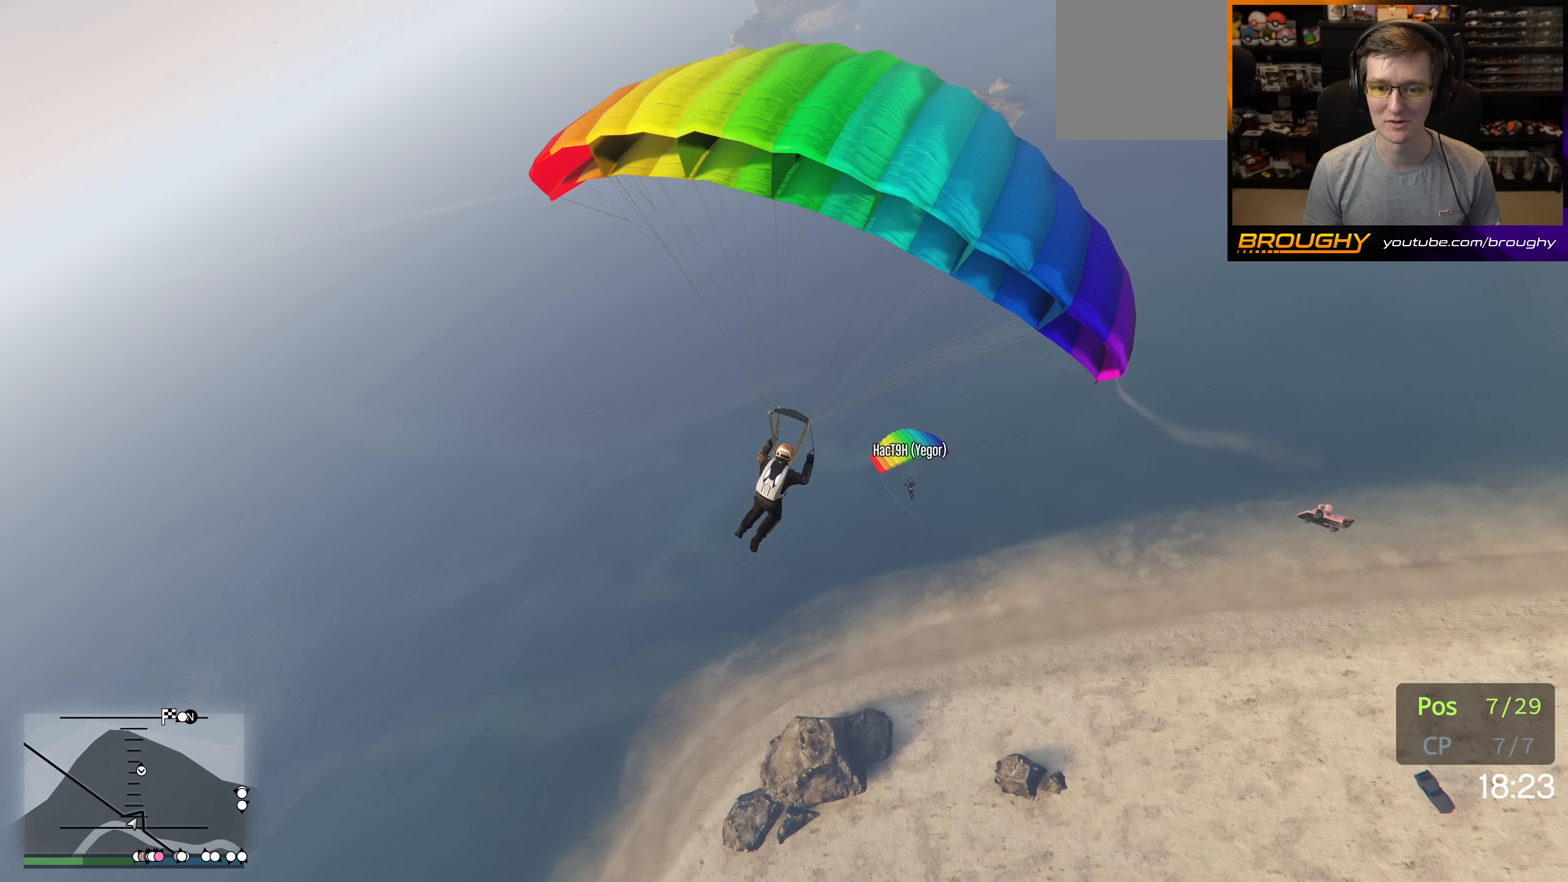
{"buttons": ["L1"], "left_stick": "down", "right_stick": "center", "events": []}
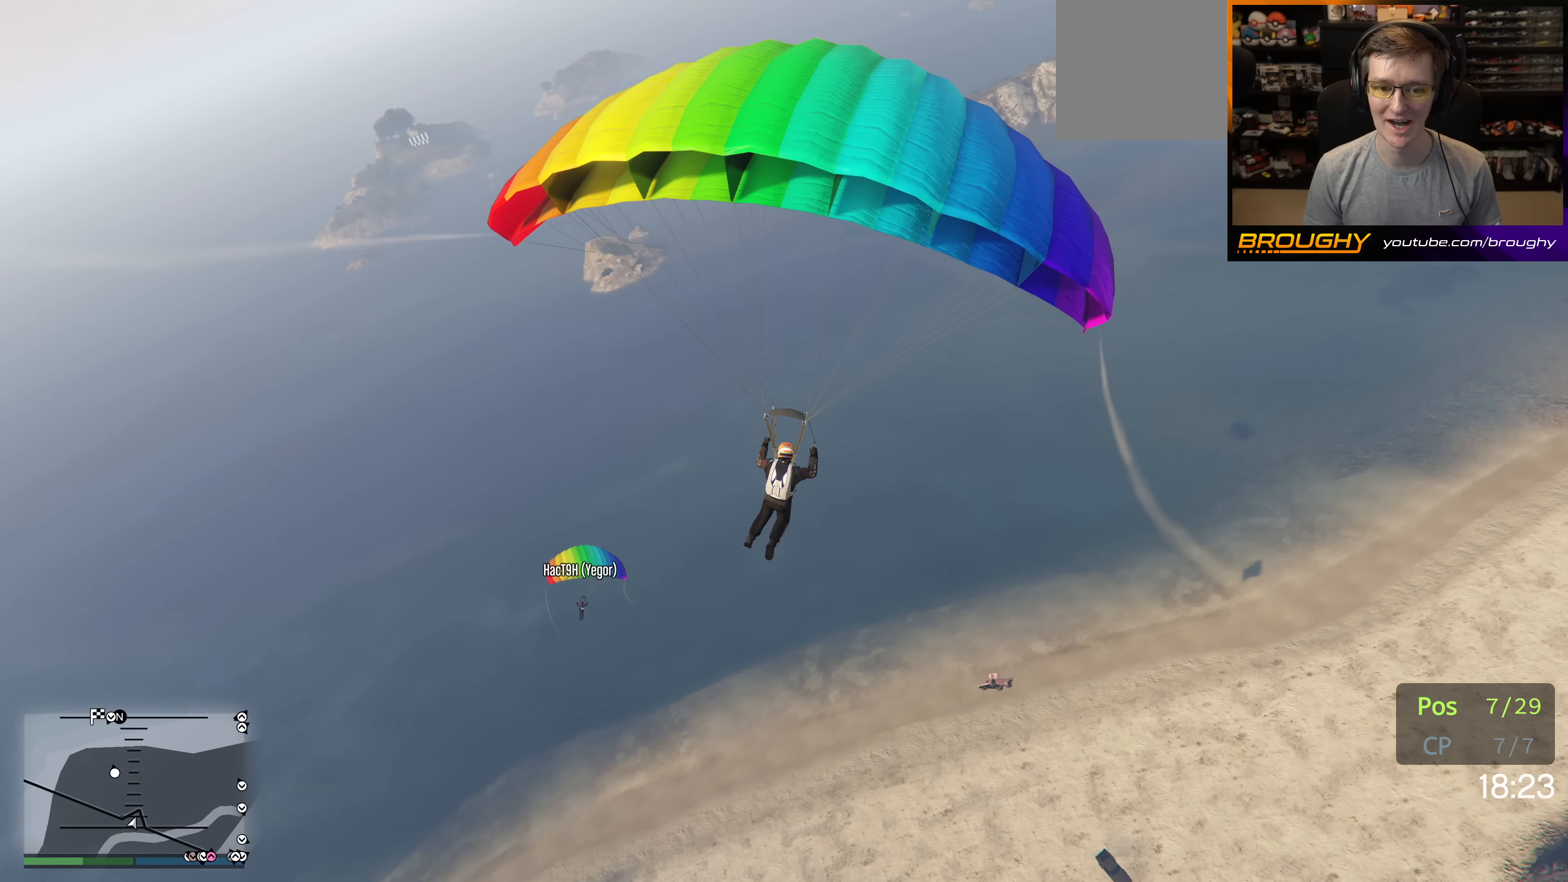
{"buttons": ["L1"], "left_stick": "down", "right_stick": "center", "events": []}
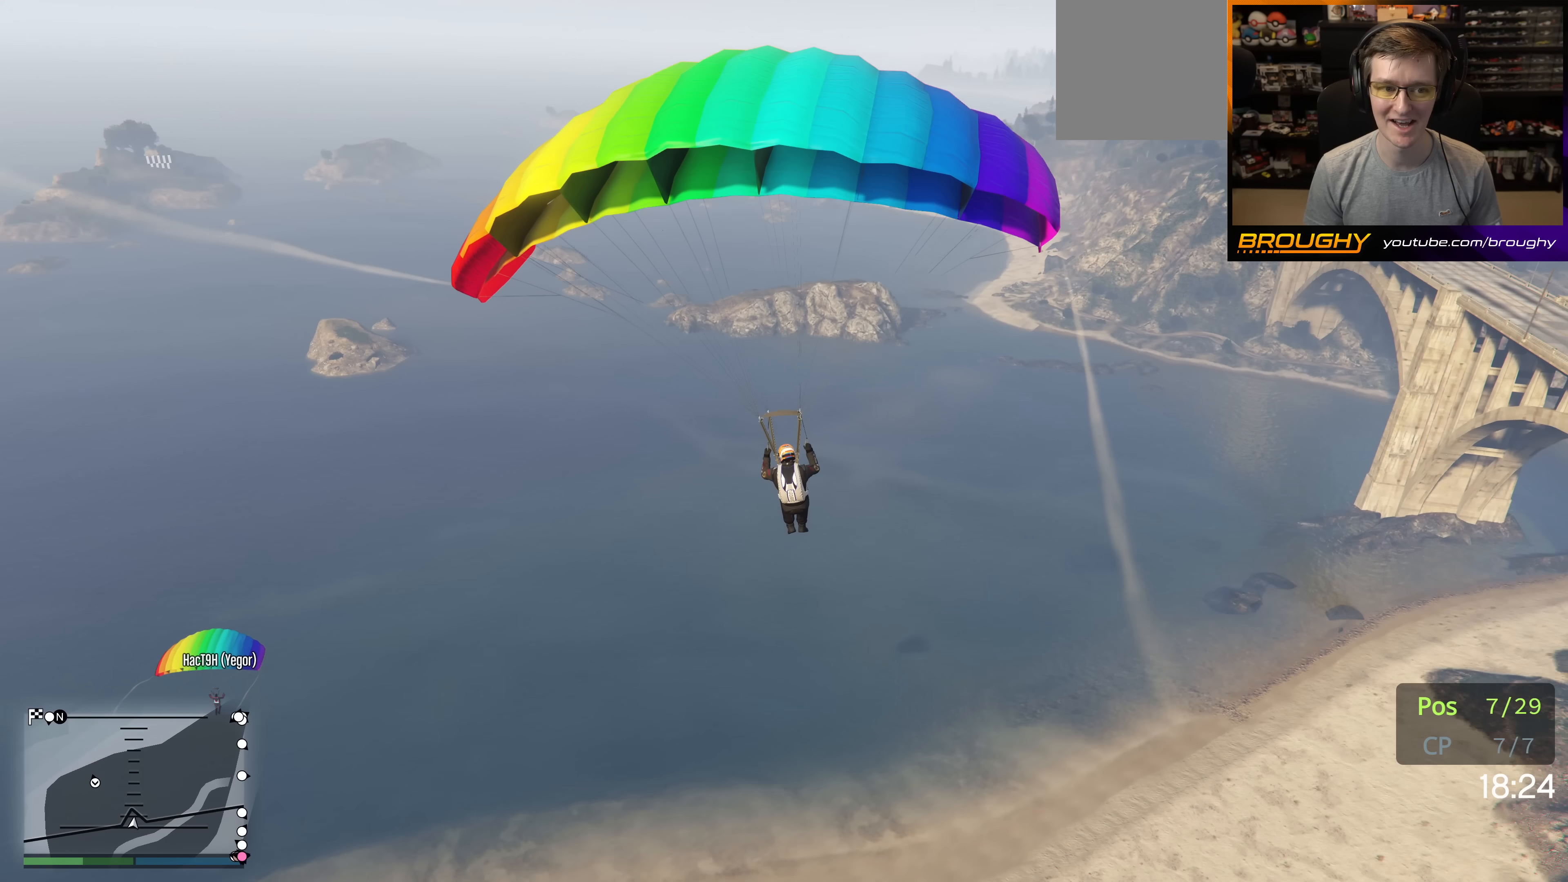
{"buttons": ["R1"], "left_stick": "down", "right_stick": "center", "events": [[267, "L1", "up"], [383, "R1", "down"]]}
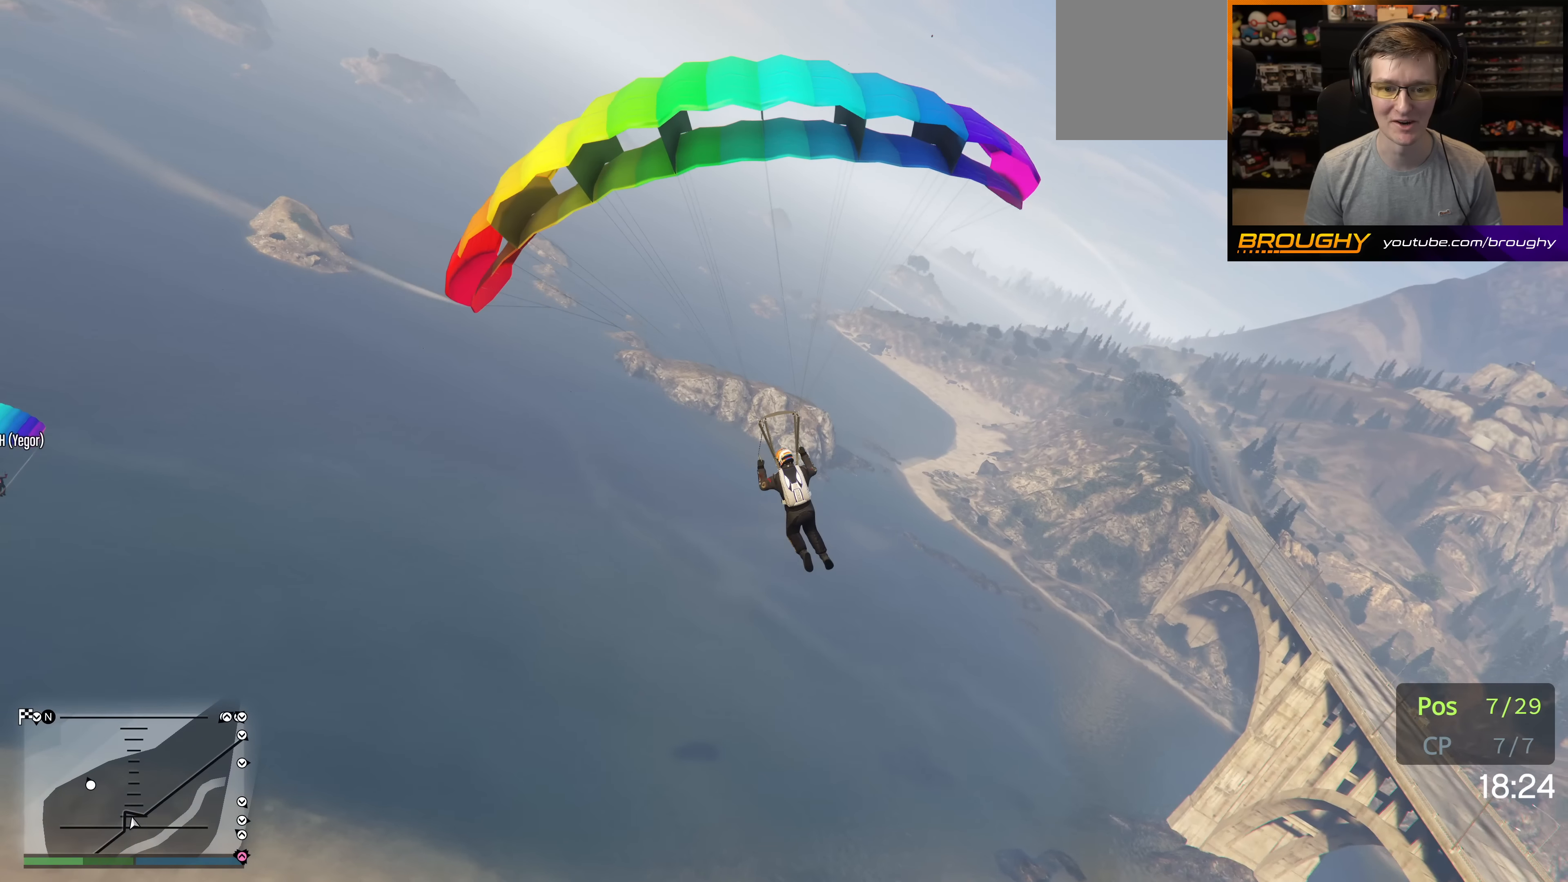
{"buttons": ["R1"], "left_stick": "down", "right_stick": "center", "events": []}
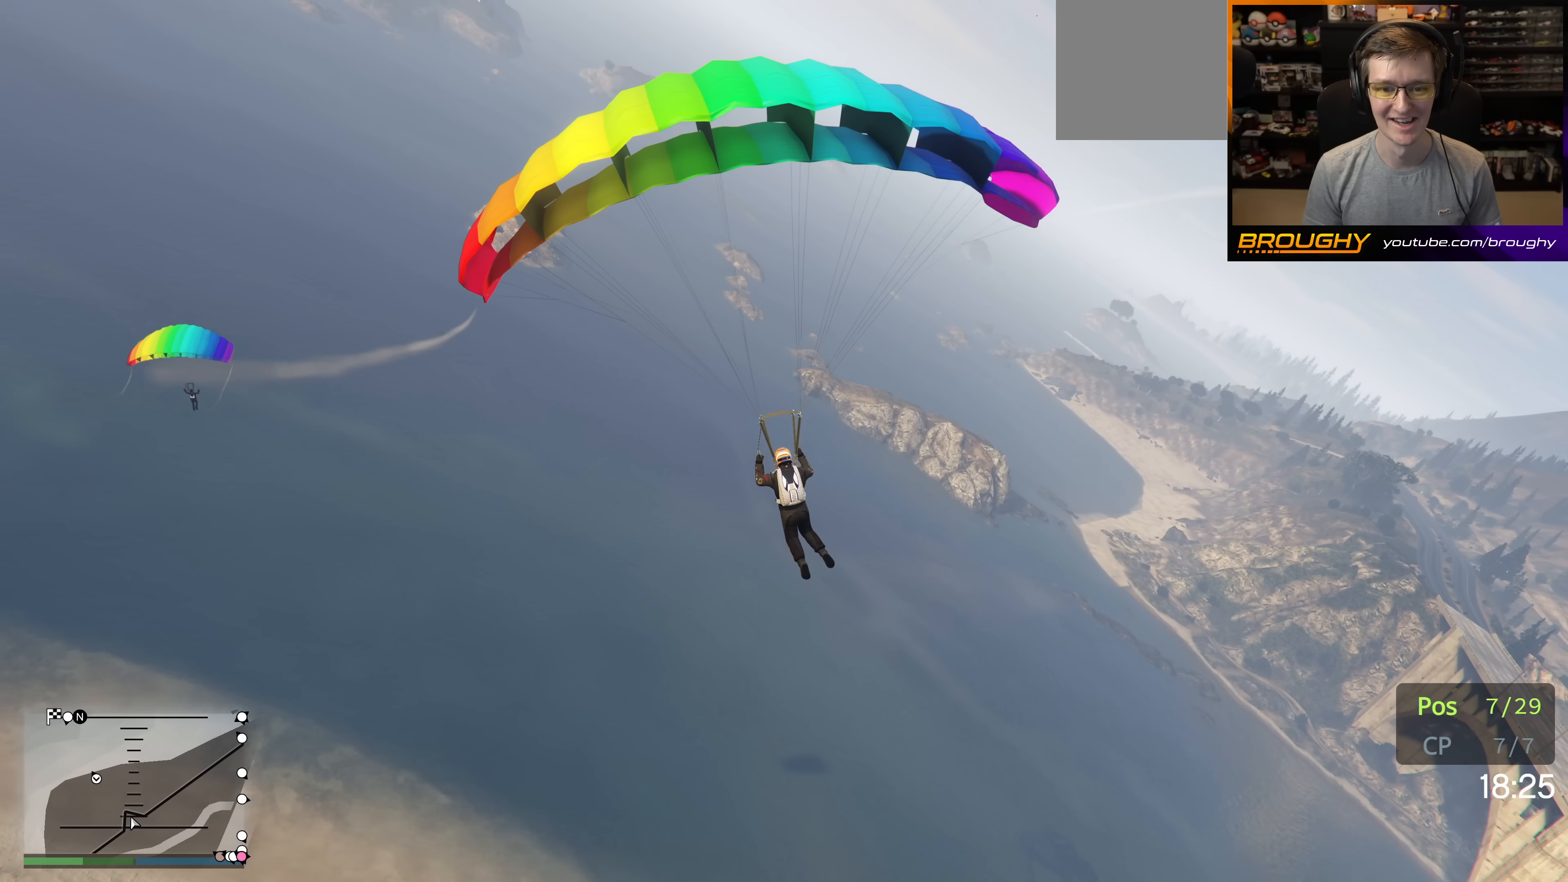
{"buttons": ["R1"], "left_stick": "down", "right_stick": "center", "events": []}
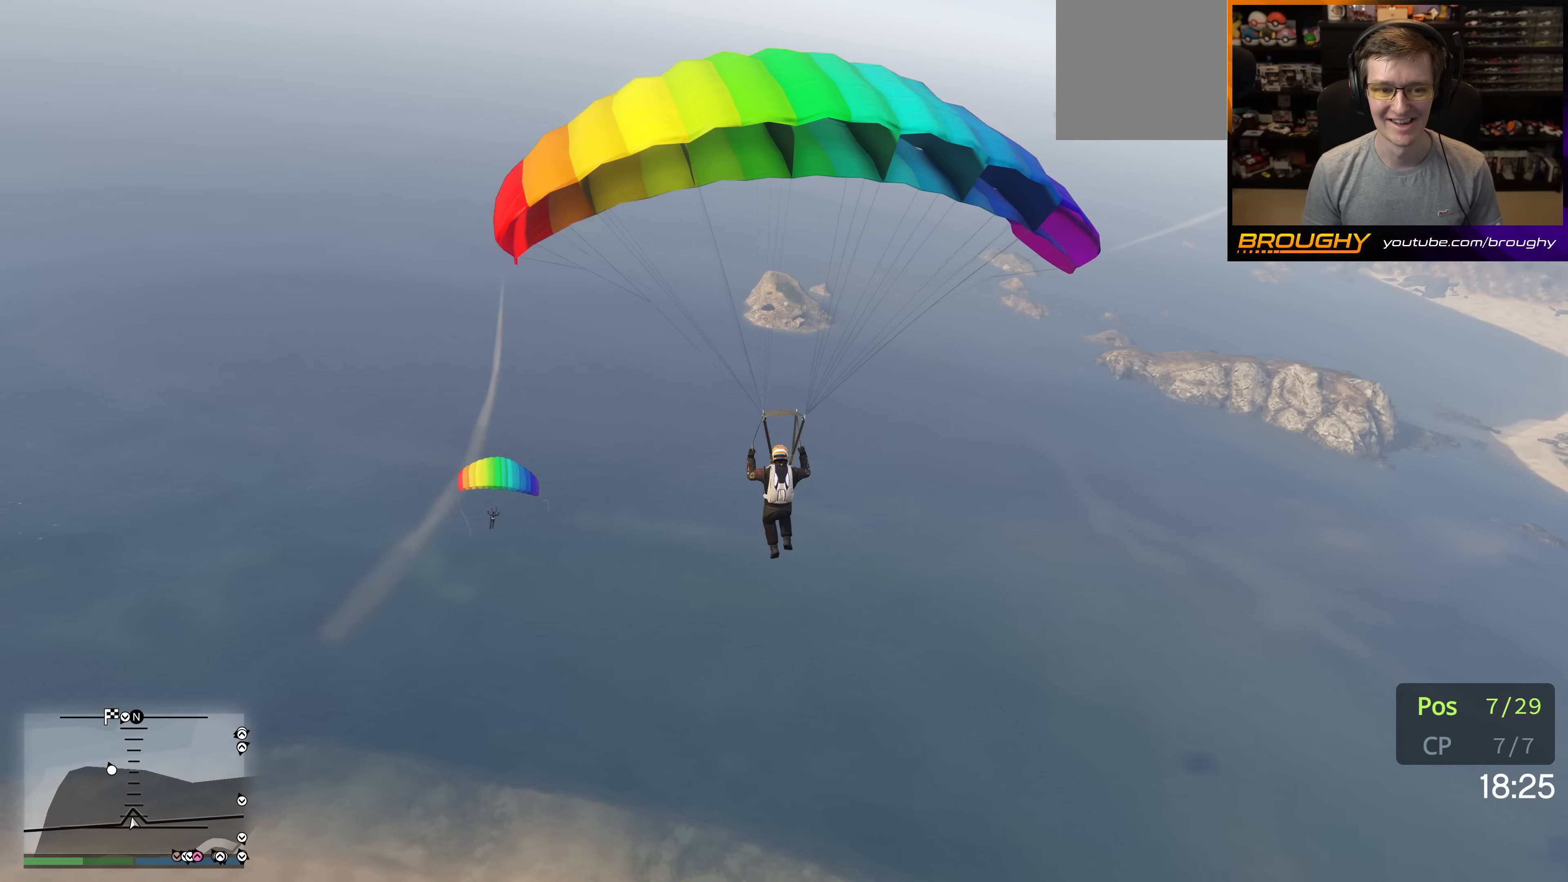
{"buttons": ["L1"], "left_stick": "down", "right_stick": "center", "events": [[67, "L1", "down"], [67, "R1", "up"]]}
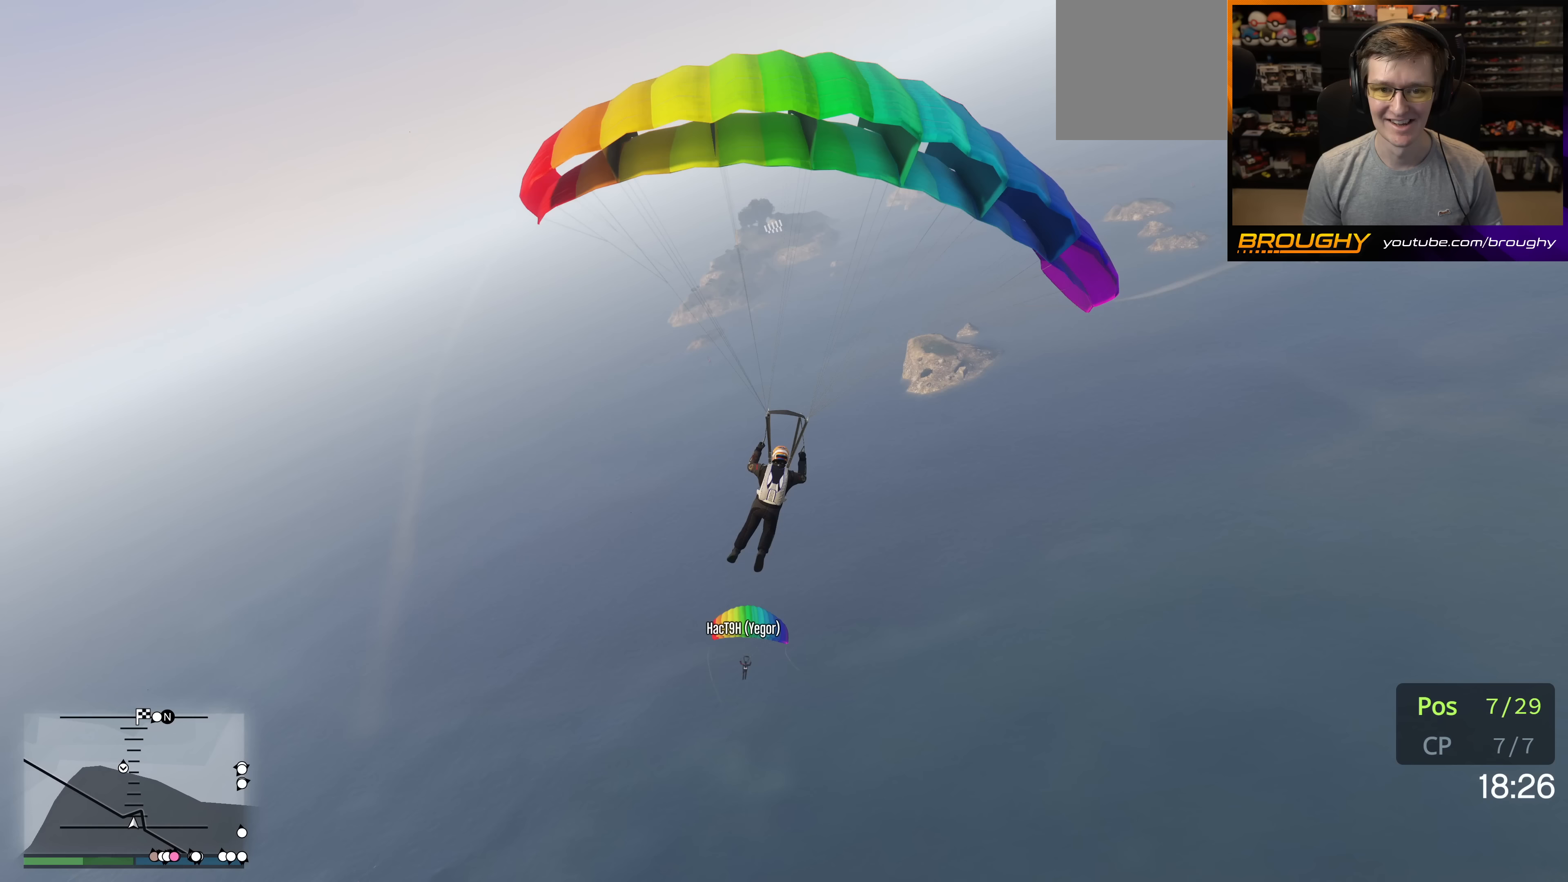
{"buttons": ["L1"], "left_stick": "down", "right_stick": "center", "events": []}
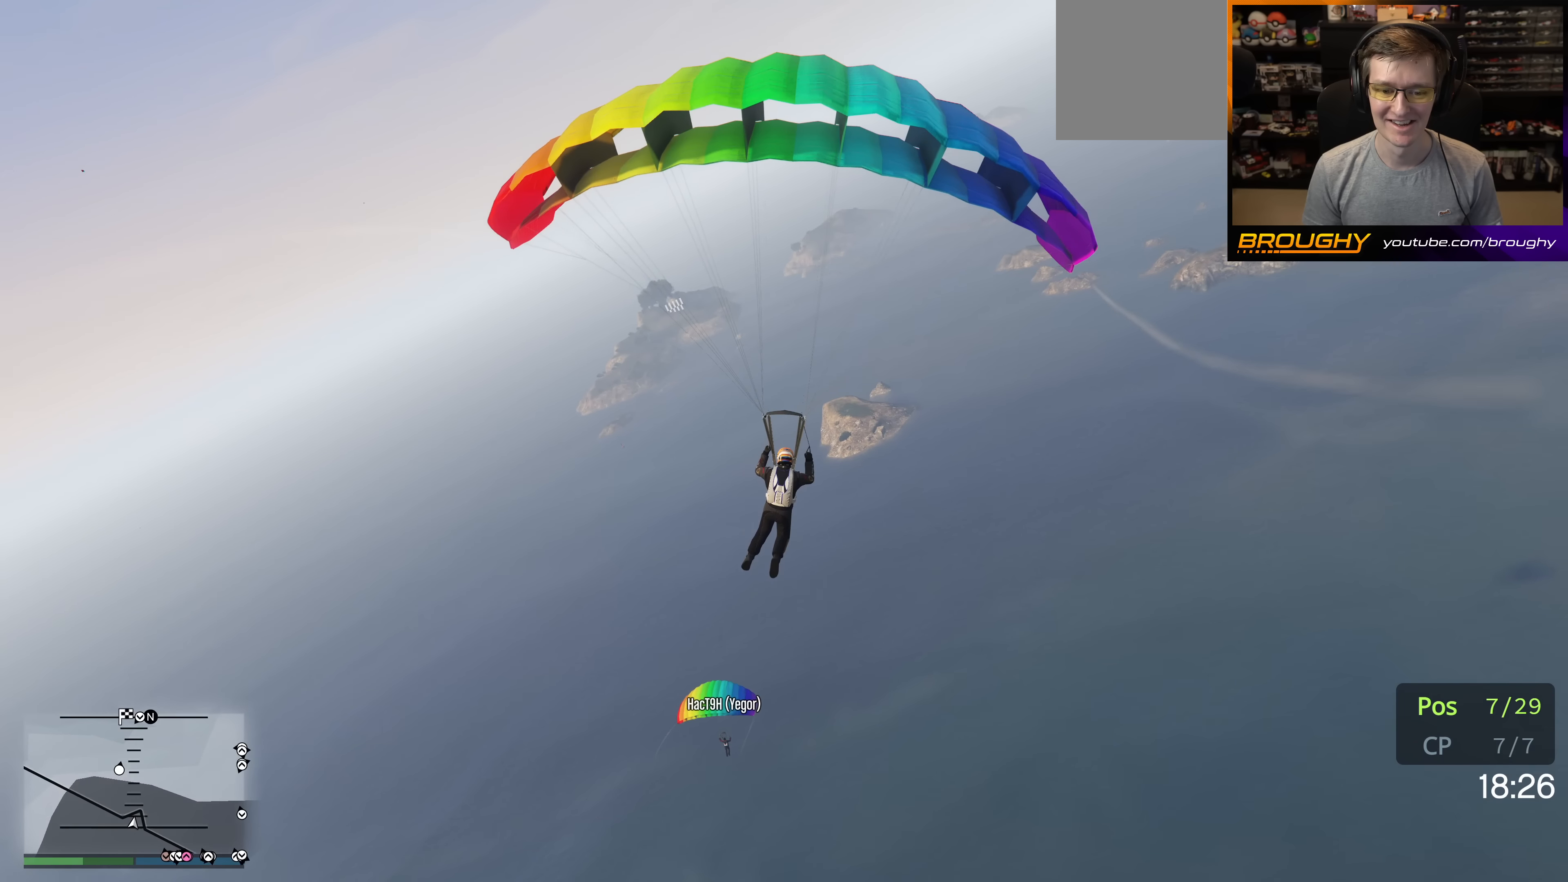
{"buttons": ["L1"], "left_stick": "down", "right_stick": "center", "events": []}